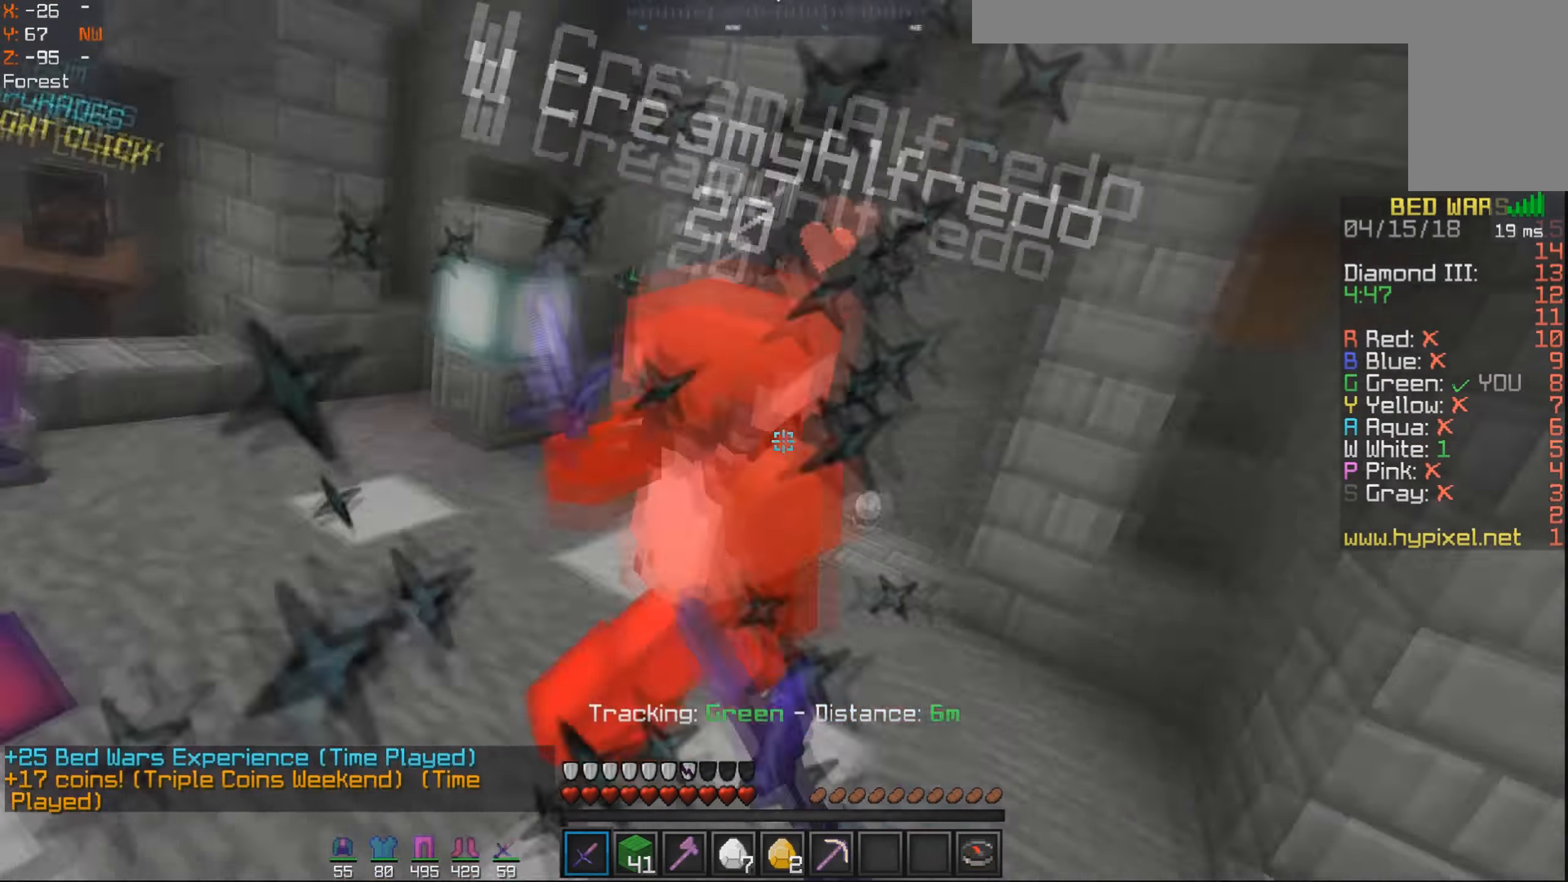
Gameplay with keyboard and mouse; each line is a JSON object with the keys and mouse buttons held at the frame after it. "events" lists presses ("down") and releases ("up") of "a", "d", "s", "space", "w", "mouse_left" and "mouse_right" between this image and that frame as [ms after this image, input, new state], when the widget could be followed in between. "mouse_left", "mouse_right" = the "left", "right" buttons of the "mouse" list. No other keys are recorded. Fast repeated clicks can show as one long hold. Mouse movement is not recorded.
{"keys": ["d", "w"], "mouse": [], "events": [[33, "a", "up"], [33, "mouse_left", "down"], [133, "mouse_left", "up"], [166, "d", "down"], [166, "mouse_left", "down"], [233, "mouse_left", "up"], [283, "a", "down"], [283, "d", "up"], [283, "mouse_left", "down"], [333, "mouse_left", "up"], [366, "a", "up"], [433, "d", "down"], [433, "mouse_left", "down"], [483, "mouse_left", "up"]]}
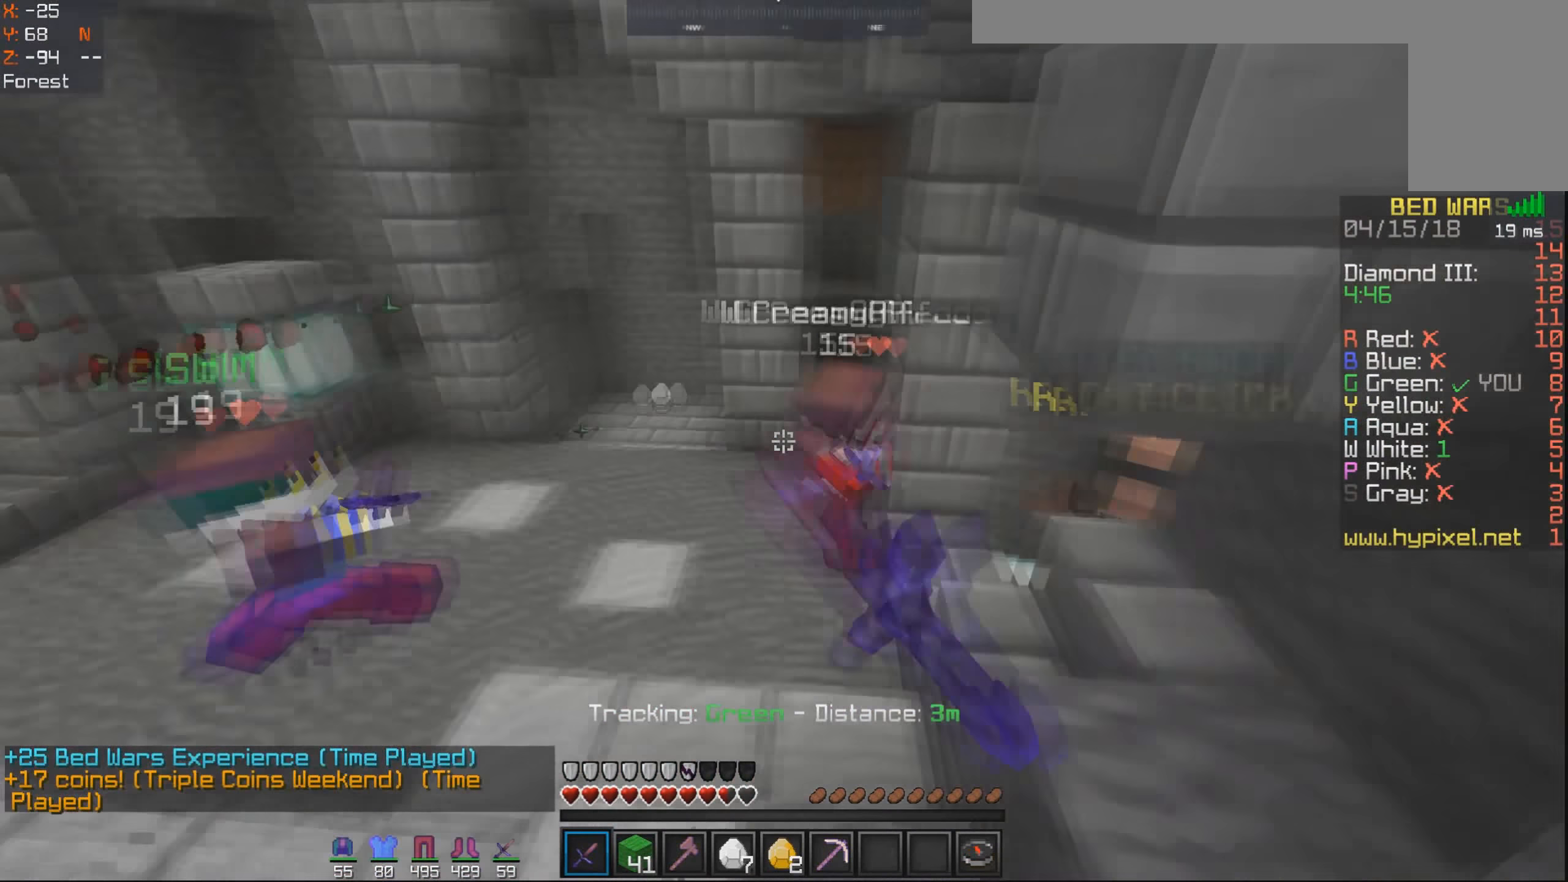
{"keys": ["d"], "mouse": ["left"], "events": [[16, "mouse_left", "down"], [83, "mouse_left", "up"], [116, "d", "up"], [116, "mouse_left", "down"], [183, "mouse_left", "up"], [216, "mouse_left", "down"], [283, "mouse_left", "up"], [316, "a", "down"], [316, "mouse_left", "down"], [383, "mouse_left", "up"], [433, "d", "down"], [433, "mouse_left", "down"], [433, "w", "up"], [466, "a", "up"]]}
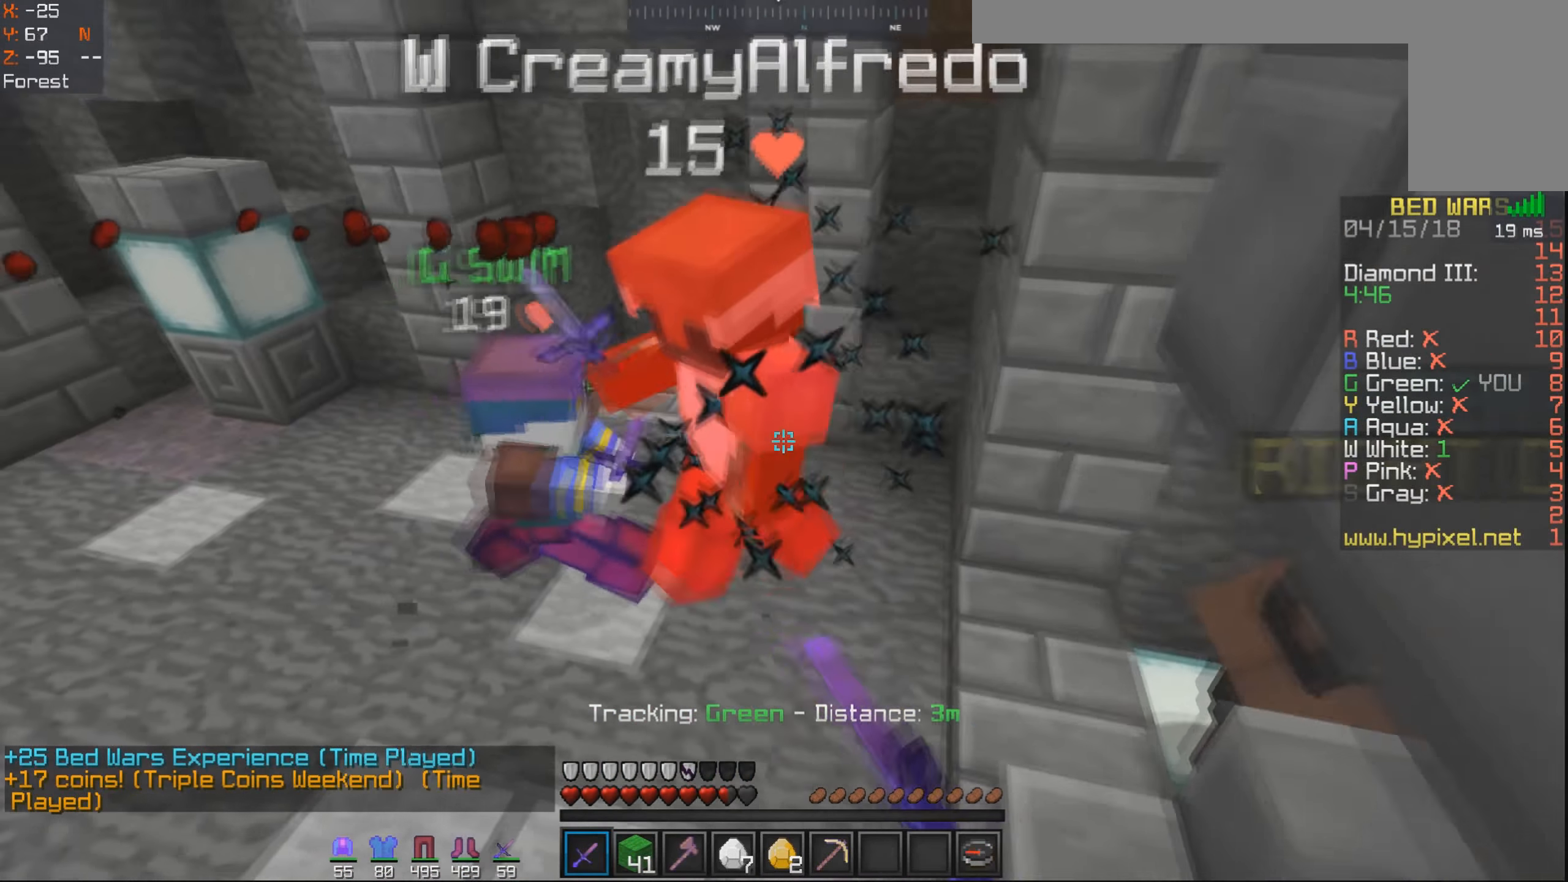
{"keys": ["a", "d"], "mouse": [], "events": [[33, "a", "down"], [33, "mouse_left", "up"], [66, "d", "up"], [183, "d", "down"], [183, "mouse_left", "down"], [233, "a", "up"], [233, "mouse_left", "up"], [266, "mouse_left", "down"], [266, "w", "down"], [316, "a", "down"], [316, "d", "up"], [383, "mouse_left", "up"], [433, "mouse_left", "down"], [433, "w", "up"], [466, "d", "down"], [466, "mouse_left", "up"]]}
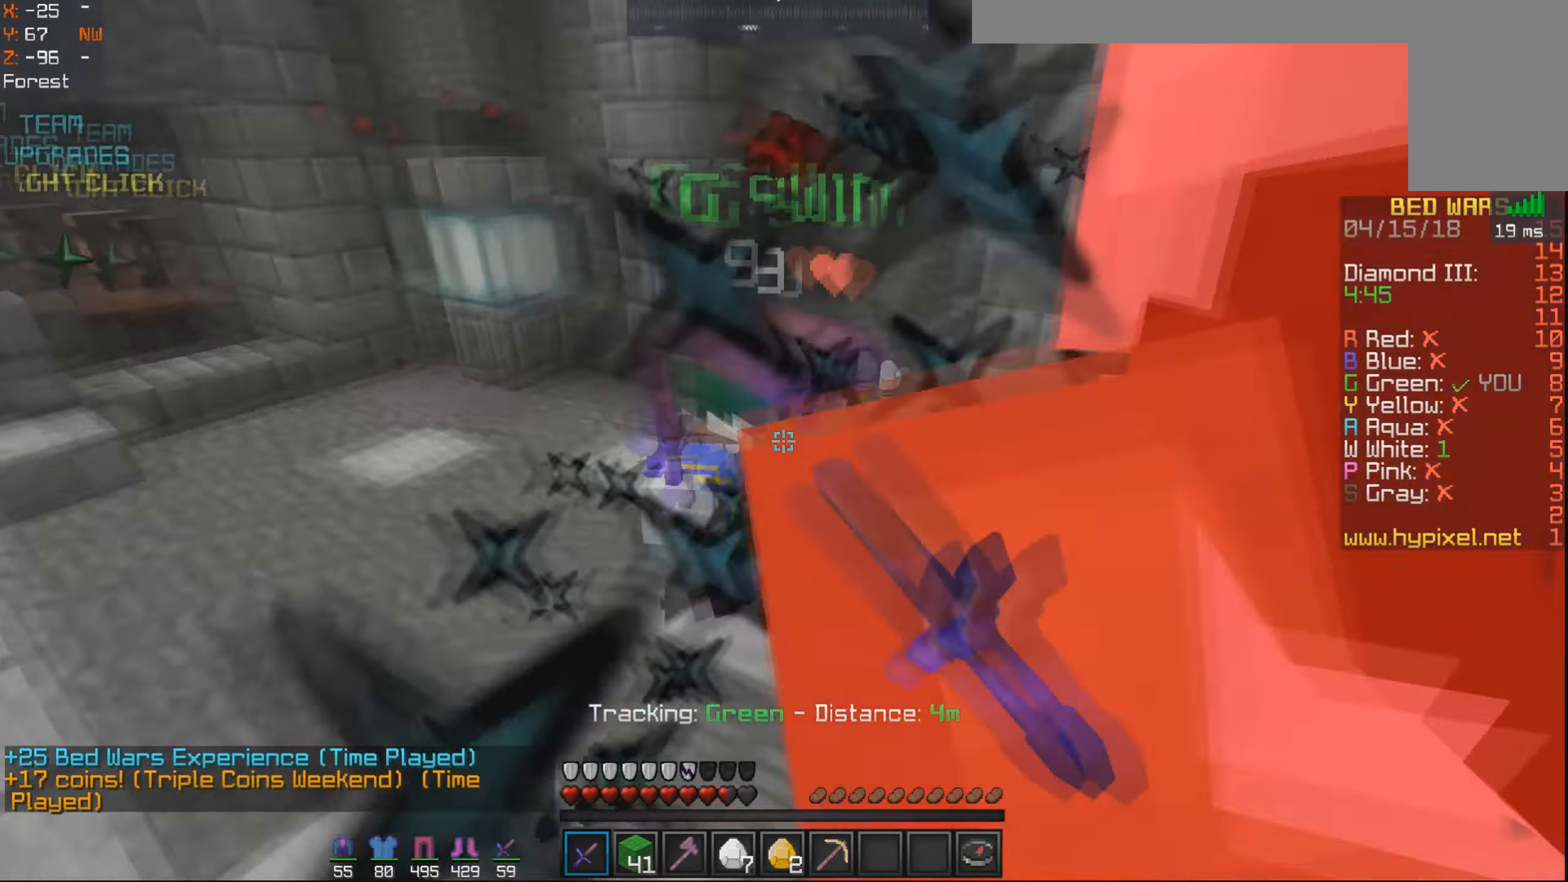
{"keys": ["d", "w"], "mouse": [], "events": [[33, "a", "up"], [33, "mouse_left", "down"], [83, "mouse_left", "up"], [116, "a", "down"], [116, "mouse_left", "down"], [183, "d", "up"], [183, "mouse_left", "up"], [233, "a", "up"], [233, "d", "down"], [233, "mouse_left", "down"], [283, "mouse_left", "up"], [333, "mouse_left", "down"], [383, "a", "down"], [433, "a", "up"], [433, "w", "down"], [483, "mouse_left", "up"]]}
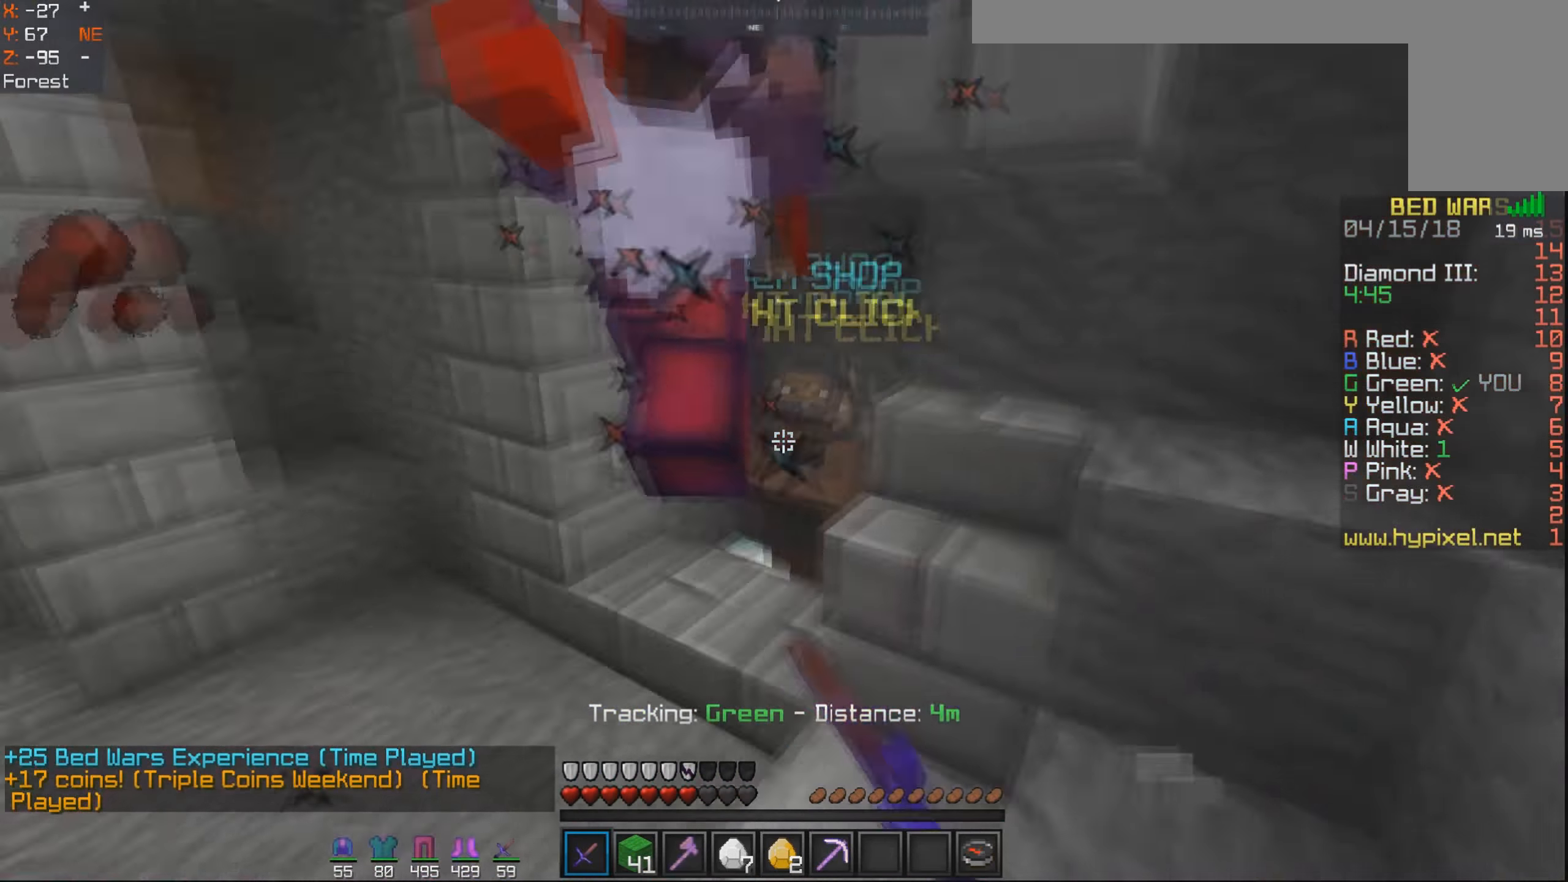
{"keys": ["d", "w"], "mouse": ["left"], "events": [[33, "mouse_left", "down"], [83, "mouse_left", "up"], [116, "mouse_left", "down"], [116, "w", "up"], [166, "w", "down"], [233, "mouse_left", "up"], [283, "d", "up"], [283, "mouse_left", "down"], [333, "mouse_left", "up"], [367, "mouse_left", "down"], [417, "d", "down"], [433, "mouse_left", "up"], [483, "mouse_left", "down"]]}
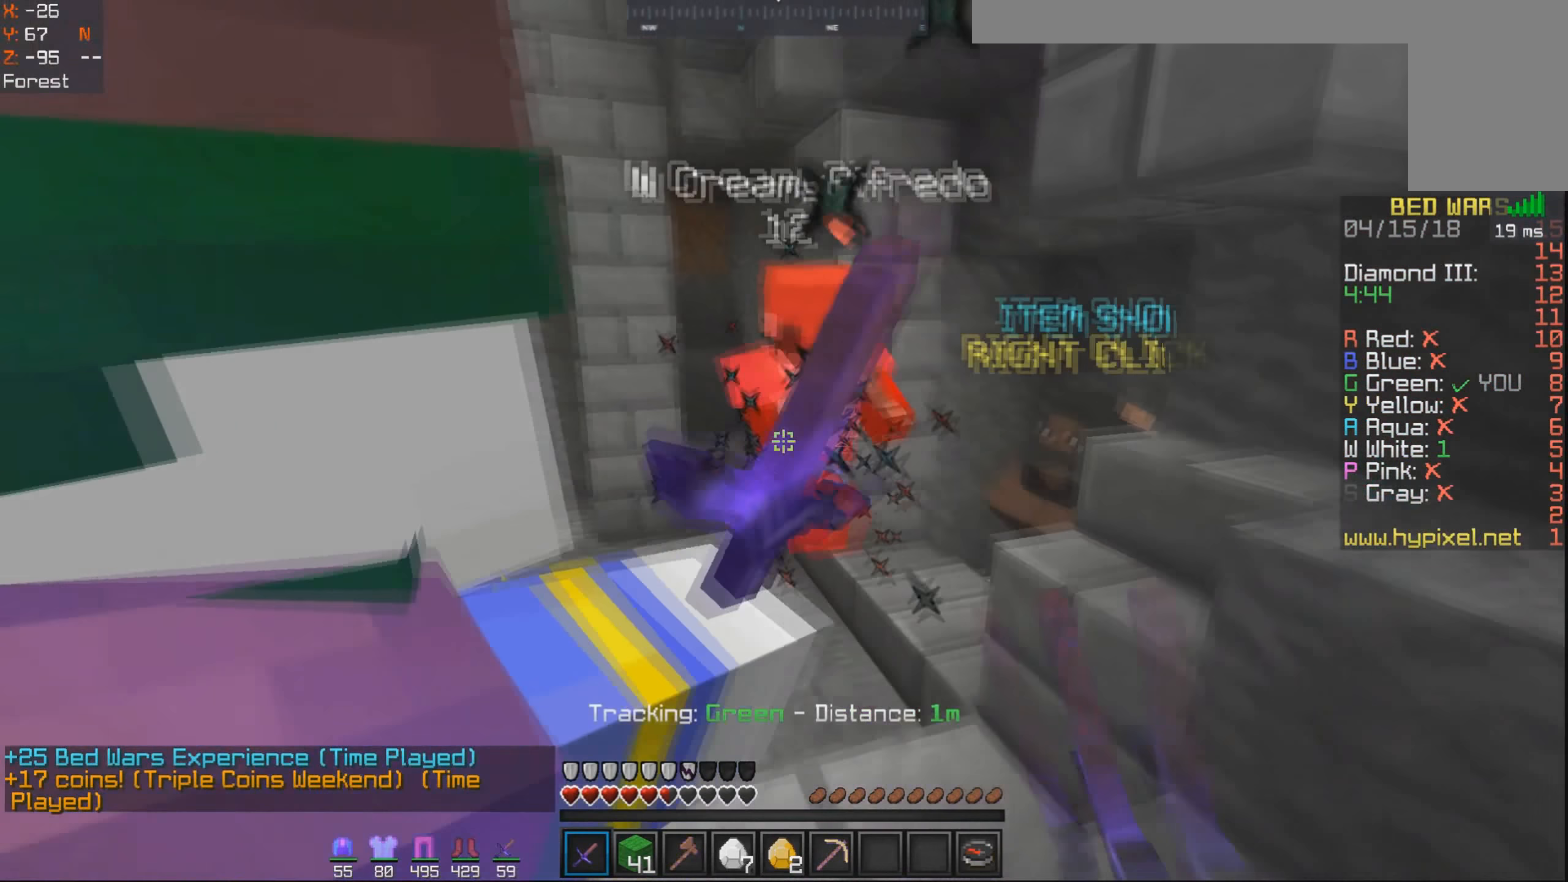
{"keys": ["a", "w"], "mouse": ["left"], "events": [[17, "d", "up"], [33, "mouse_left", "up"], [83, "mouse_left", "down"], [133, "d", "down"], [133, "mouse_left", "up"], [183, "mouse_left", "down"], [217, "d", "up"], [267, "a", "down"], [317, "a", "up"], [317, "d", "down"], [467, "a", "down"], [467, "d", "up"]]}
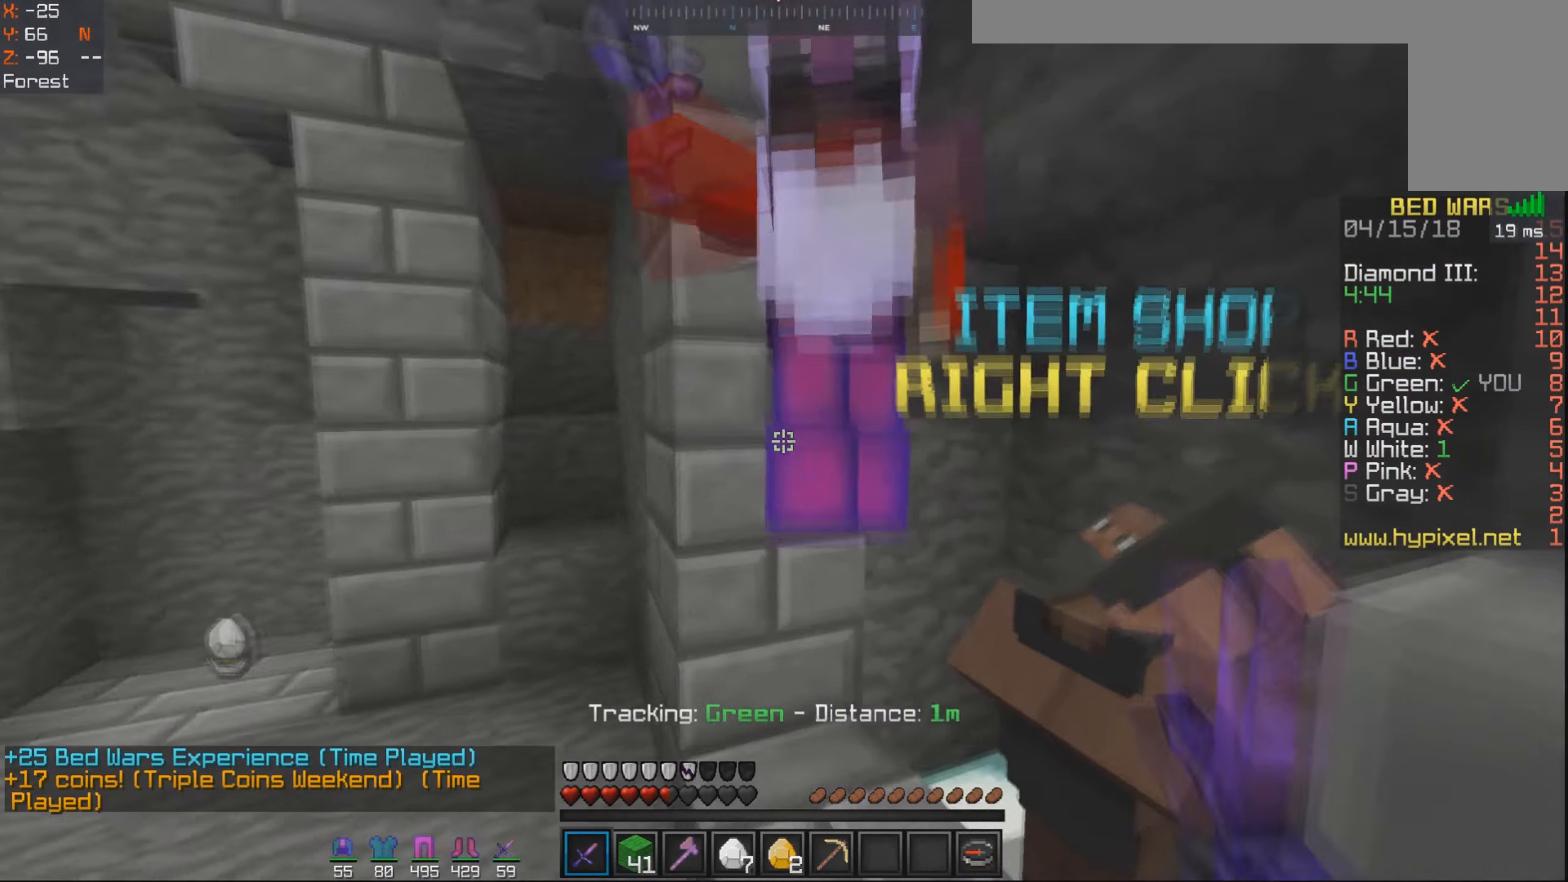
{"keys": [], "mouse": [], "events": [[17, "a", "up"], [17, "d", "down"], [83, "mouse_left", "up"], [133, "mouse_left", "down"], [133, "w", "up"], [167, "d", "up"], [183, "mouse_left", "up"], [233, "mouse_left", "down"], [283, "mouse_left", "up"], [317, "mouse_left", "down"], [383, "mouse_left", "up"], [417, "mouse_left", "down"], [483, "mouse_left", "up"]]}
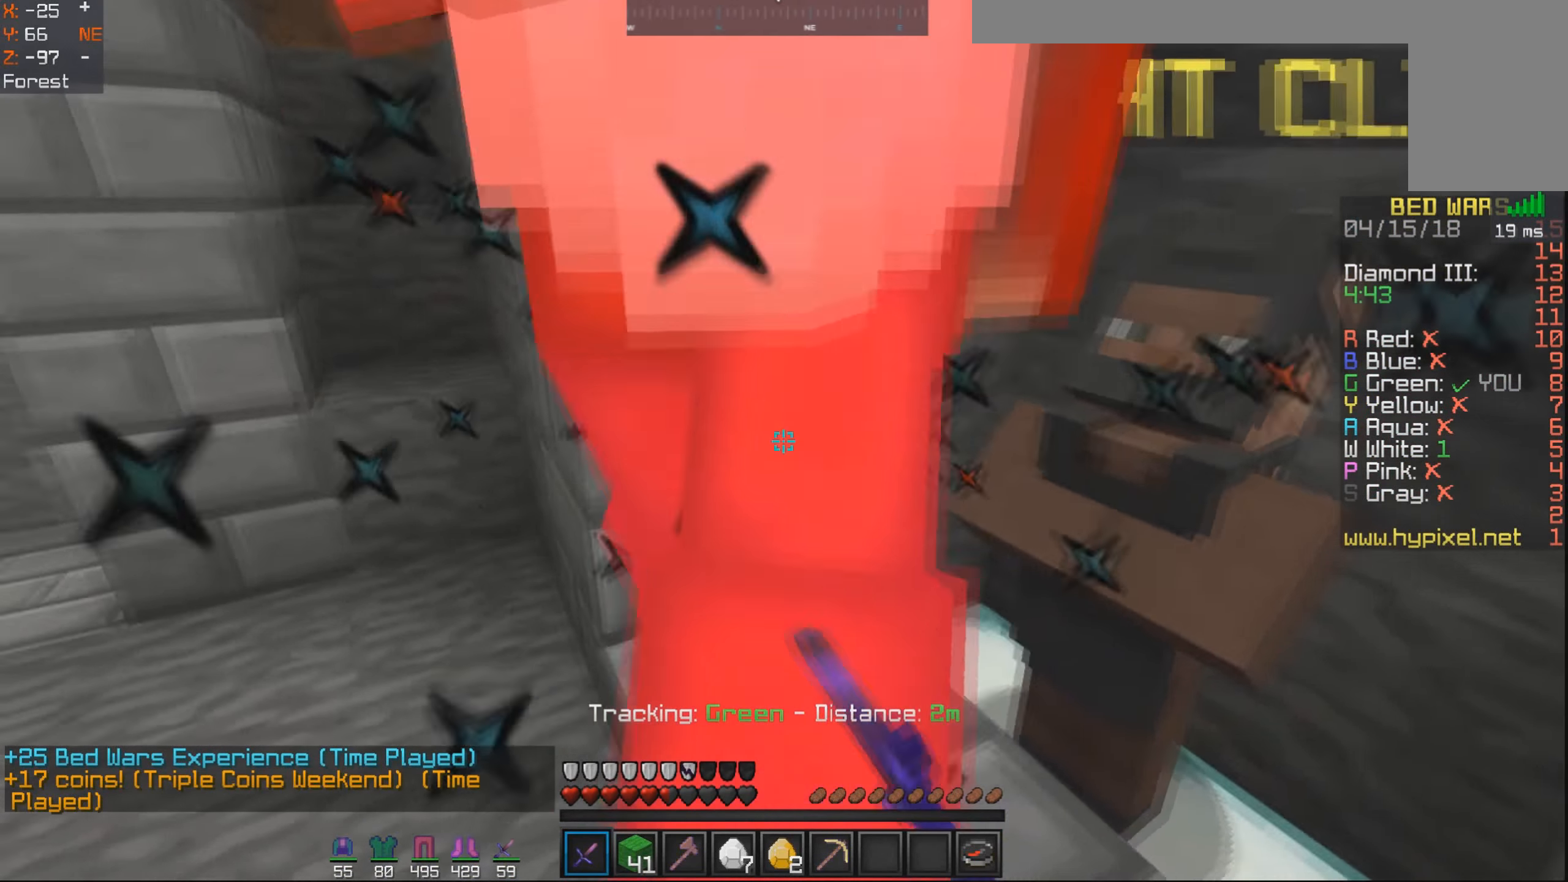
{"keys": [], "mouse": ["left"], "events": [[33, "mouse_left", "down"], [83, "mouse_left", "up"], [117, "mouse_left", "down"], [183, "mouse_left", "up"], [217, "mouse_left", "down"], [283, "mouse_left", "up"], [317, "mouse_left", "down"], [383, "mouse_left", "up"], [433, "mouse_left", "down"]]}
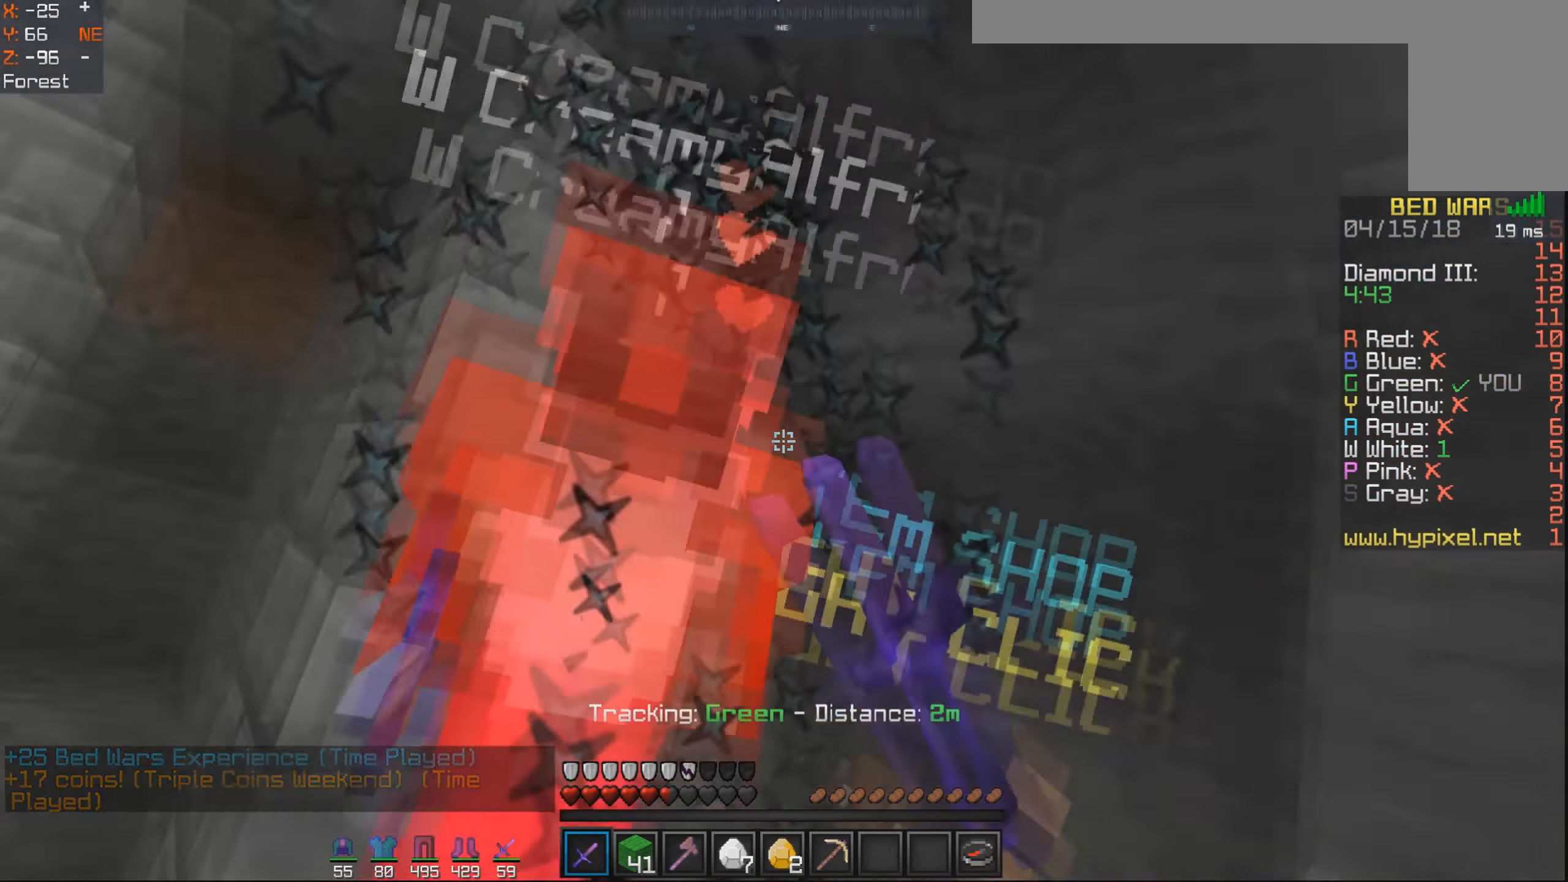
{"keys": ["w"], "mouse": [], "events": [[33, "mouse_left", "up"], [83, "mouse_left", "down"], [133, "mouse_left", "up"], [167, "mouse_left", "down"], [233, "mouse_left", "up"], [283, "mouse_left", "down"], [333, "mouse_left", "up"], [367, "w", "down"], [433, "mouse_left", "down"], [483, "mouse_left", "up"]]}
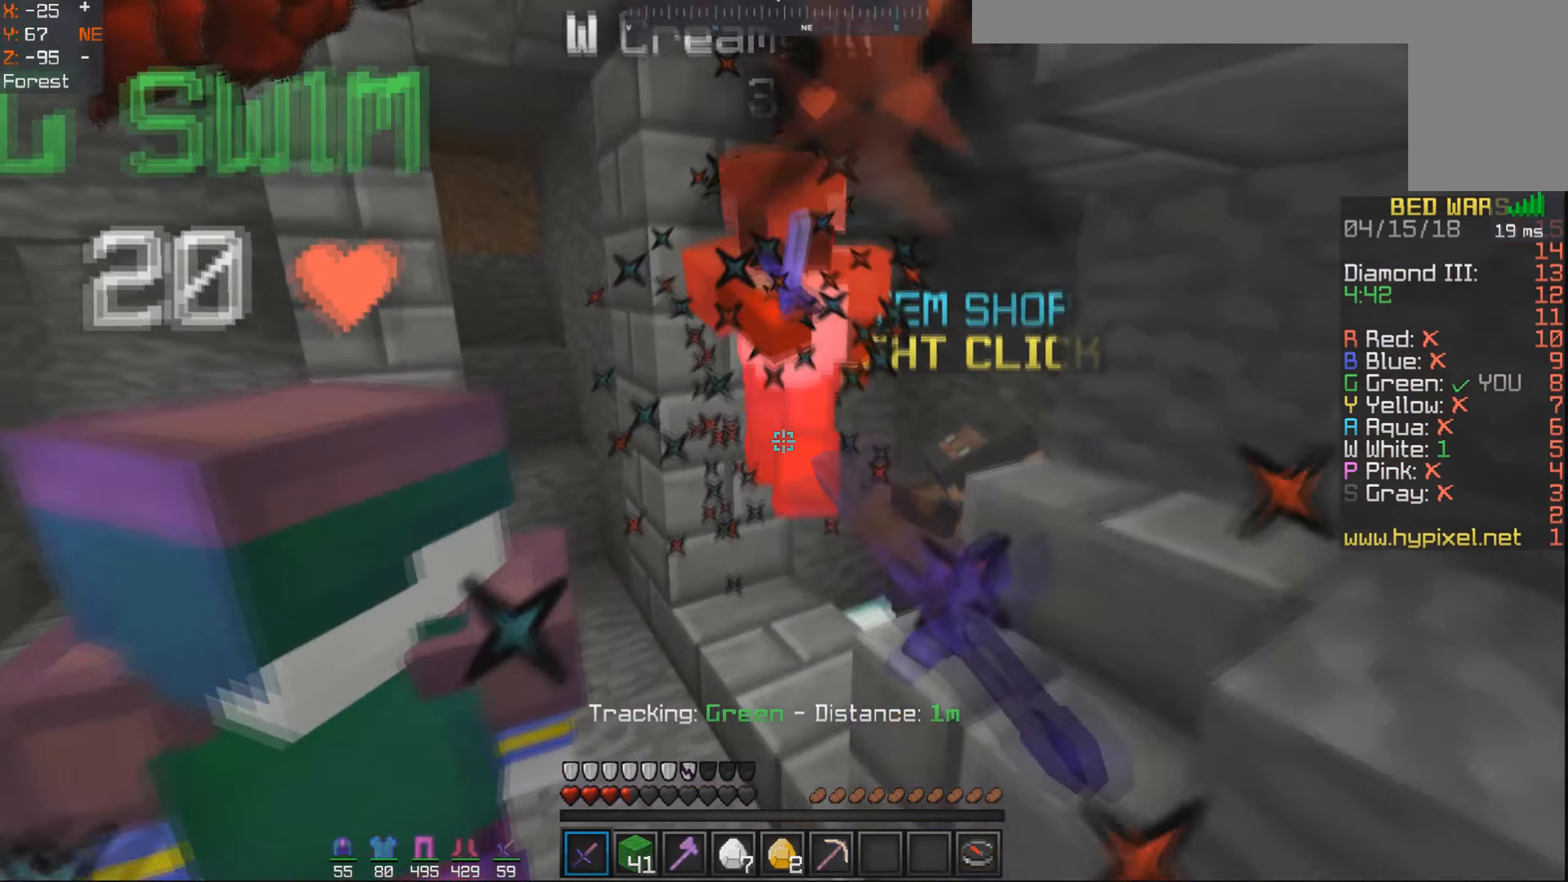
{"keys": [], "mouse": [], "events": [[33, "mouse_left", "down"], [83, "mouse_left", "up"], [133, "w", "up"]]}
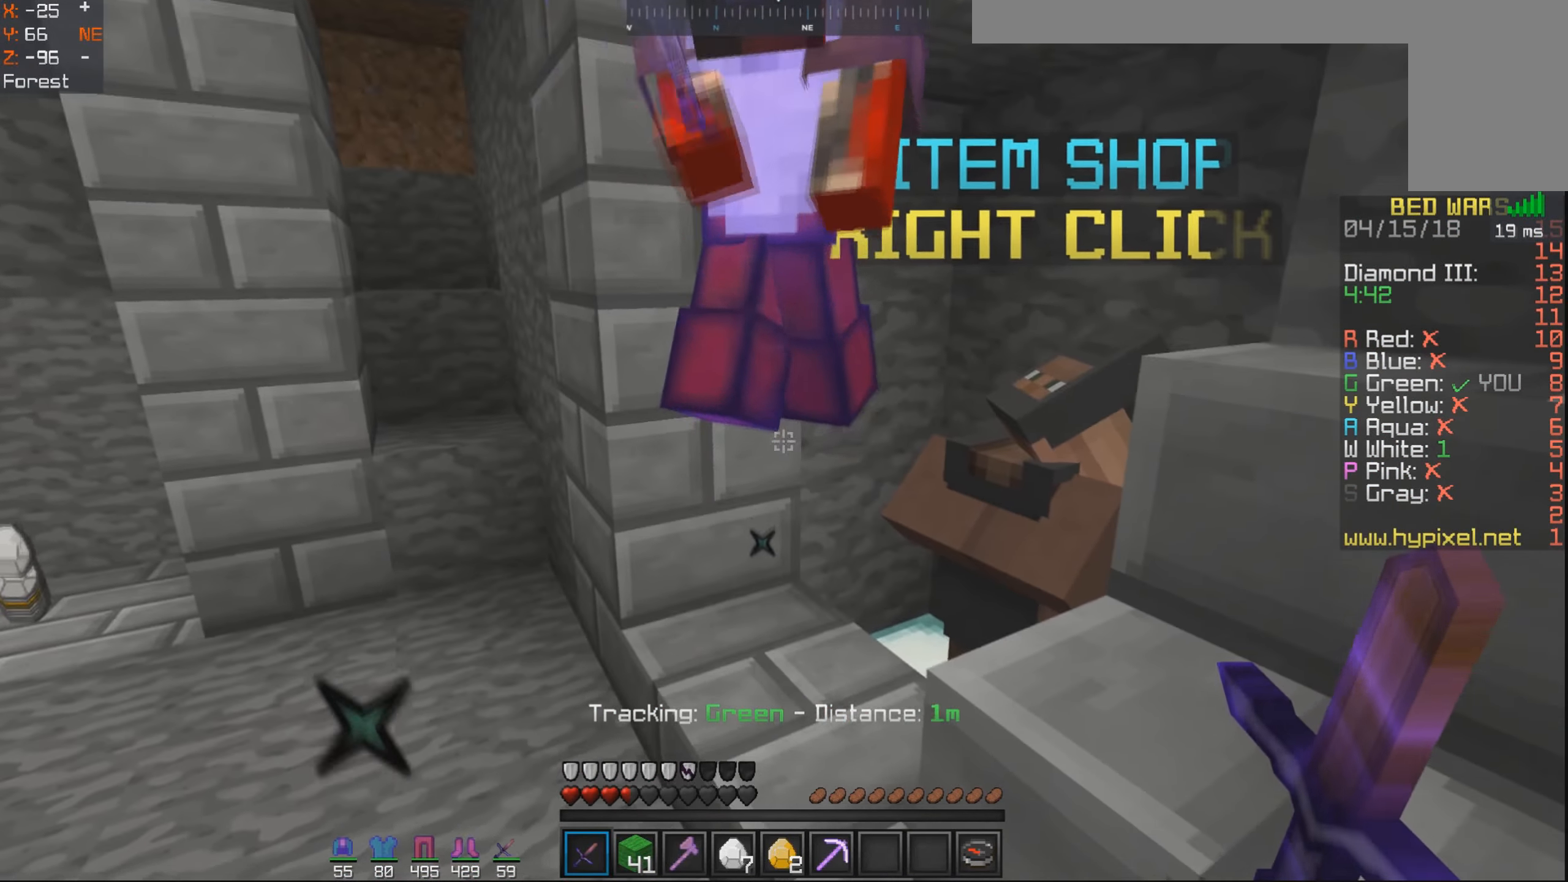
{"keys": ["s"], "mouse": [], "events": [[133, "s", "down"]]}
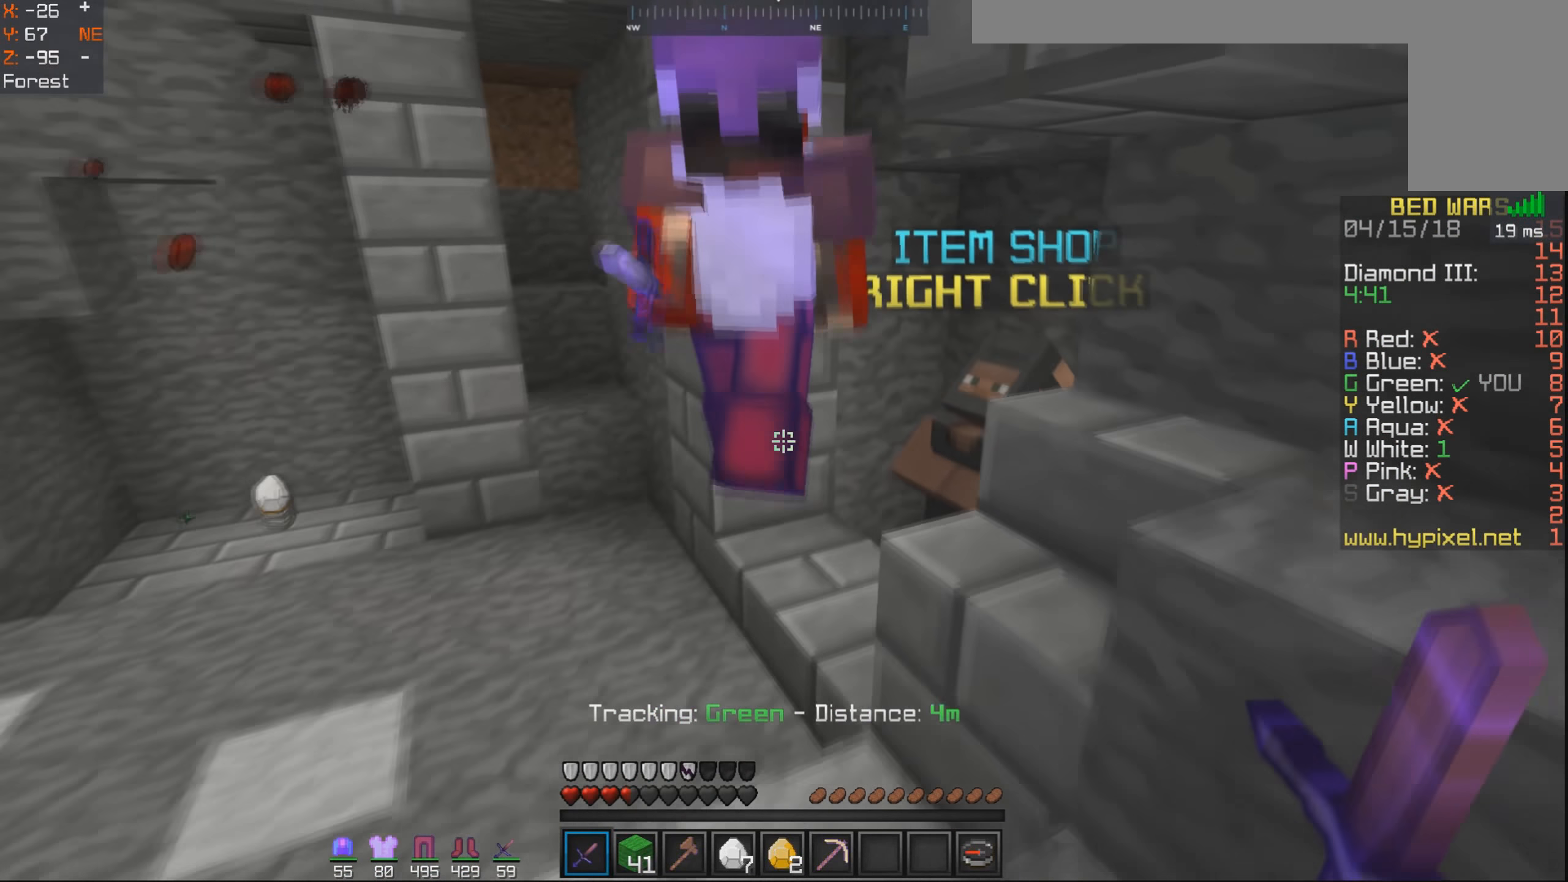
{"keys": ["s"], "mouse": [], "events": []}
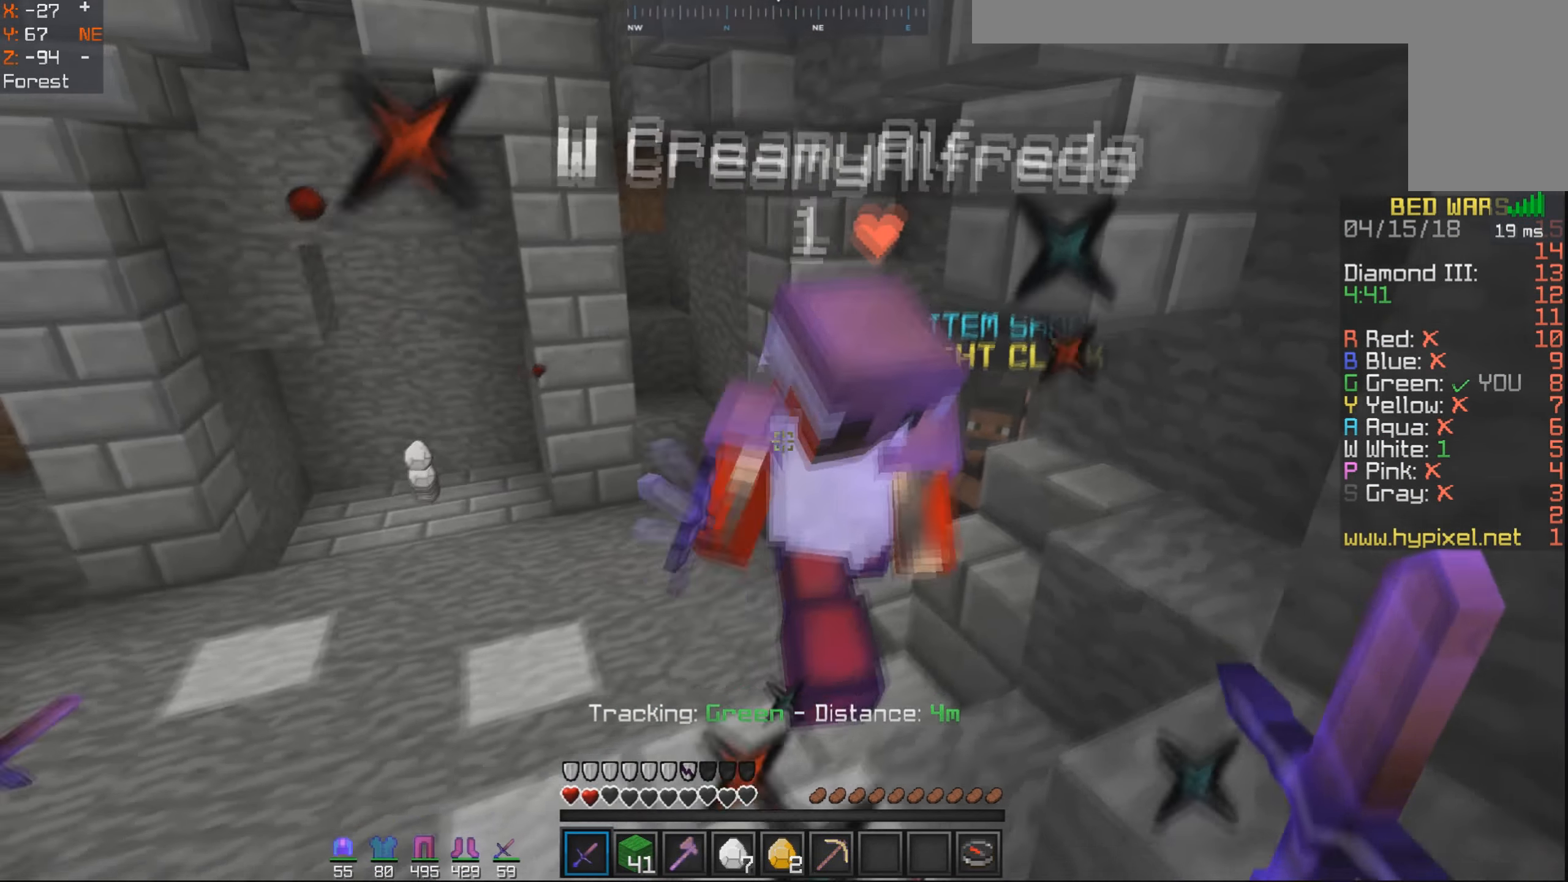
{"keys": ["w"], "mouse": [], "events": [[117, "a", "down"], [283, "s", "up"], [367, "mouse_left", "down"], [433, "w", "down"], [467, "a", "up"], [483, "mouse_left", "up"]]}
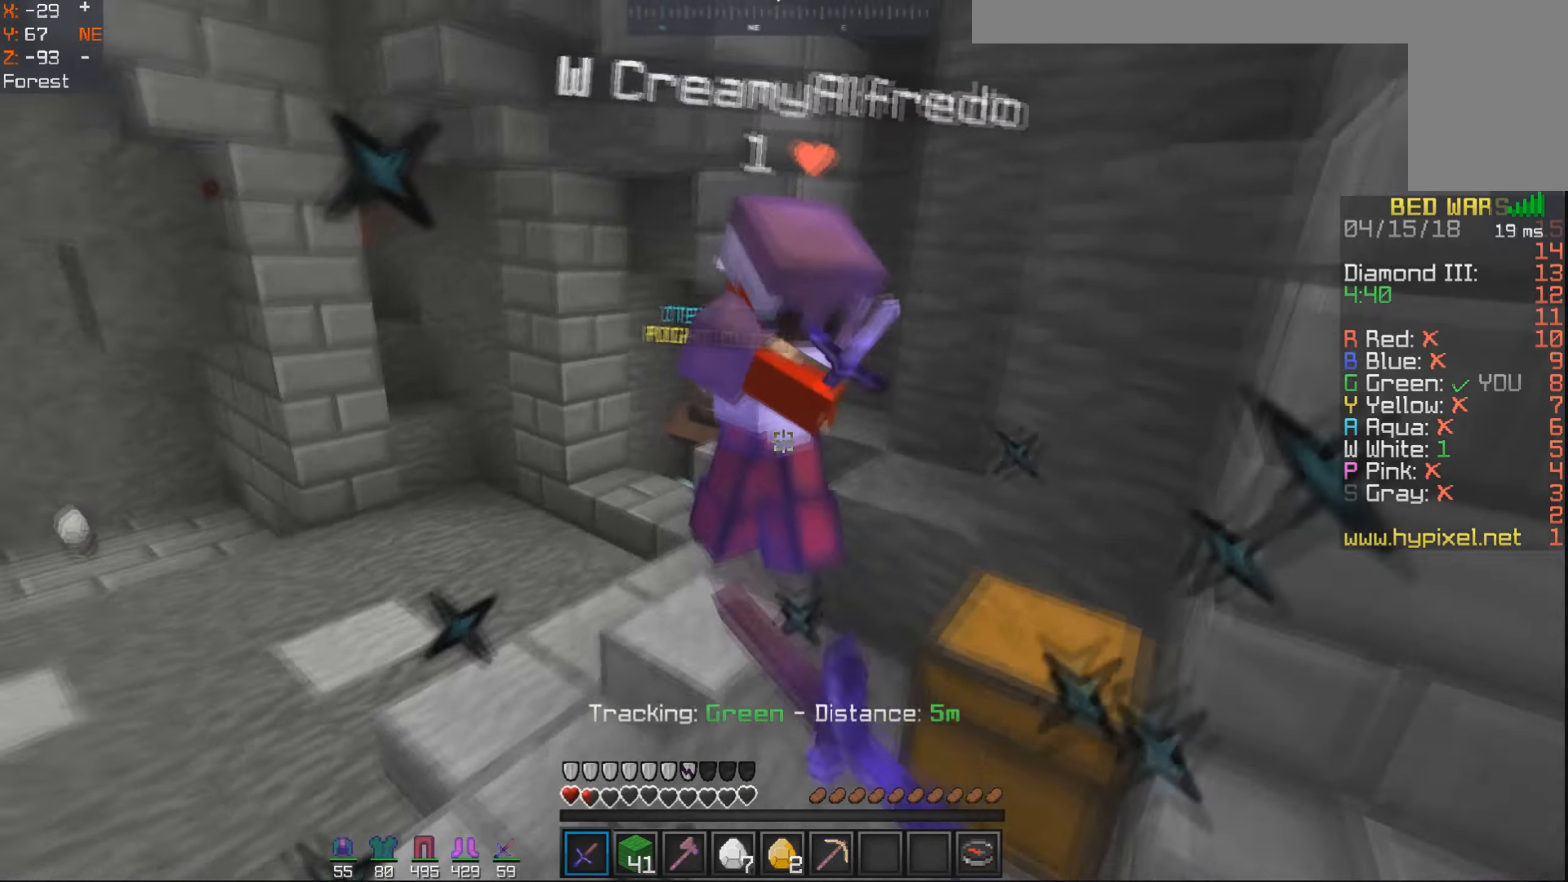
{"keys": ["s"], "mouse": [], "events": [[67, "w", "up"], [333, "s", "down"]]}
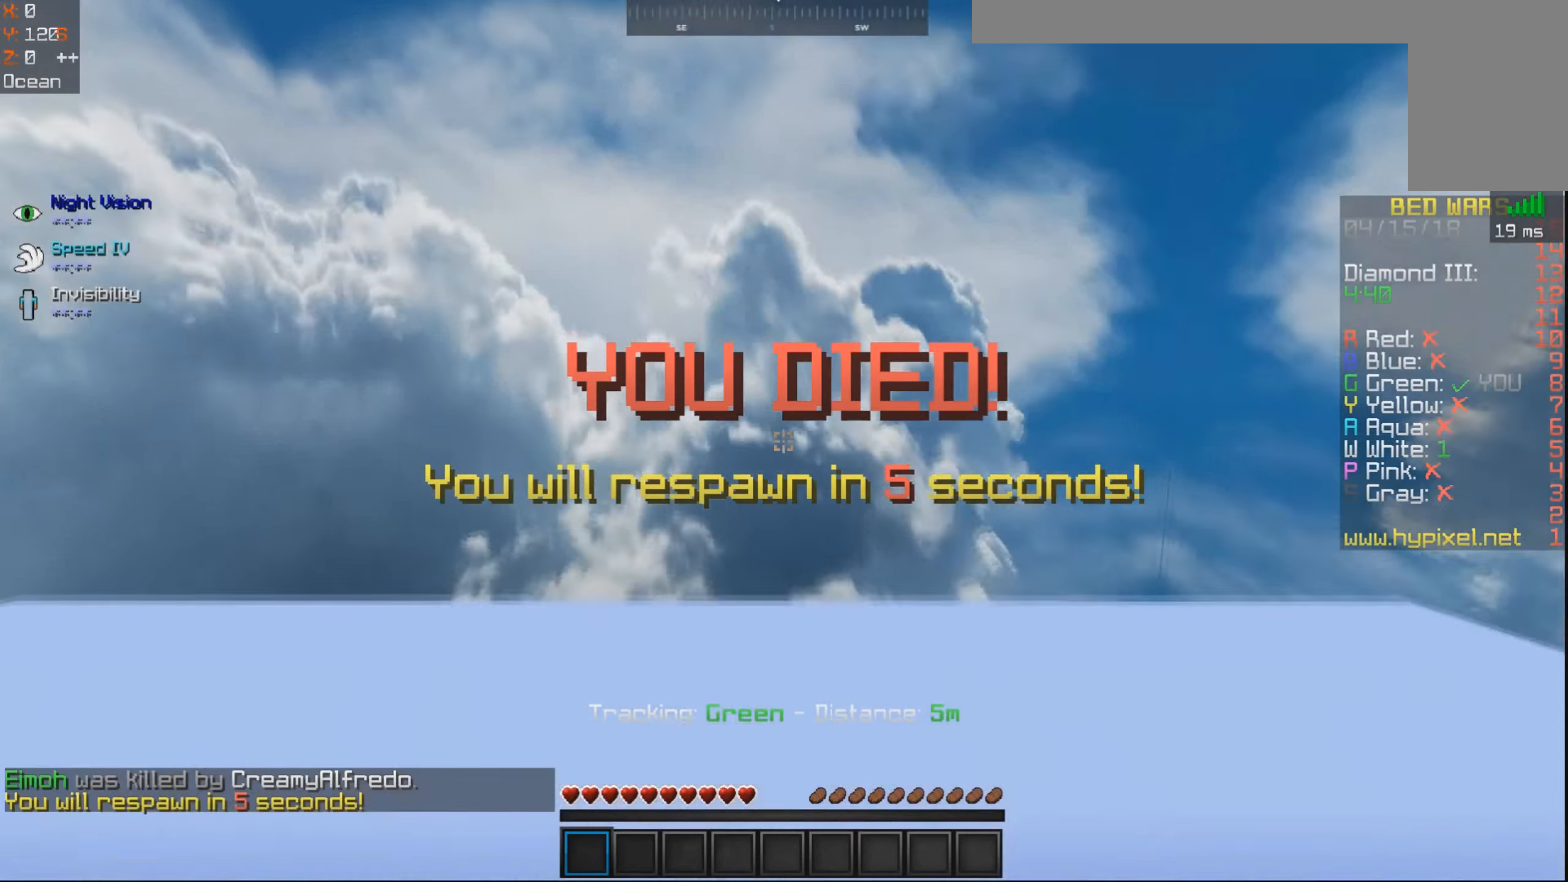
{"keys": ["d", "w"], "mouse": [], "events": [[333, "s", "up"], [467, "d", "down"], [467, "w", "down"]]}
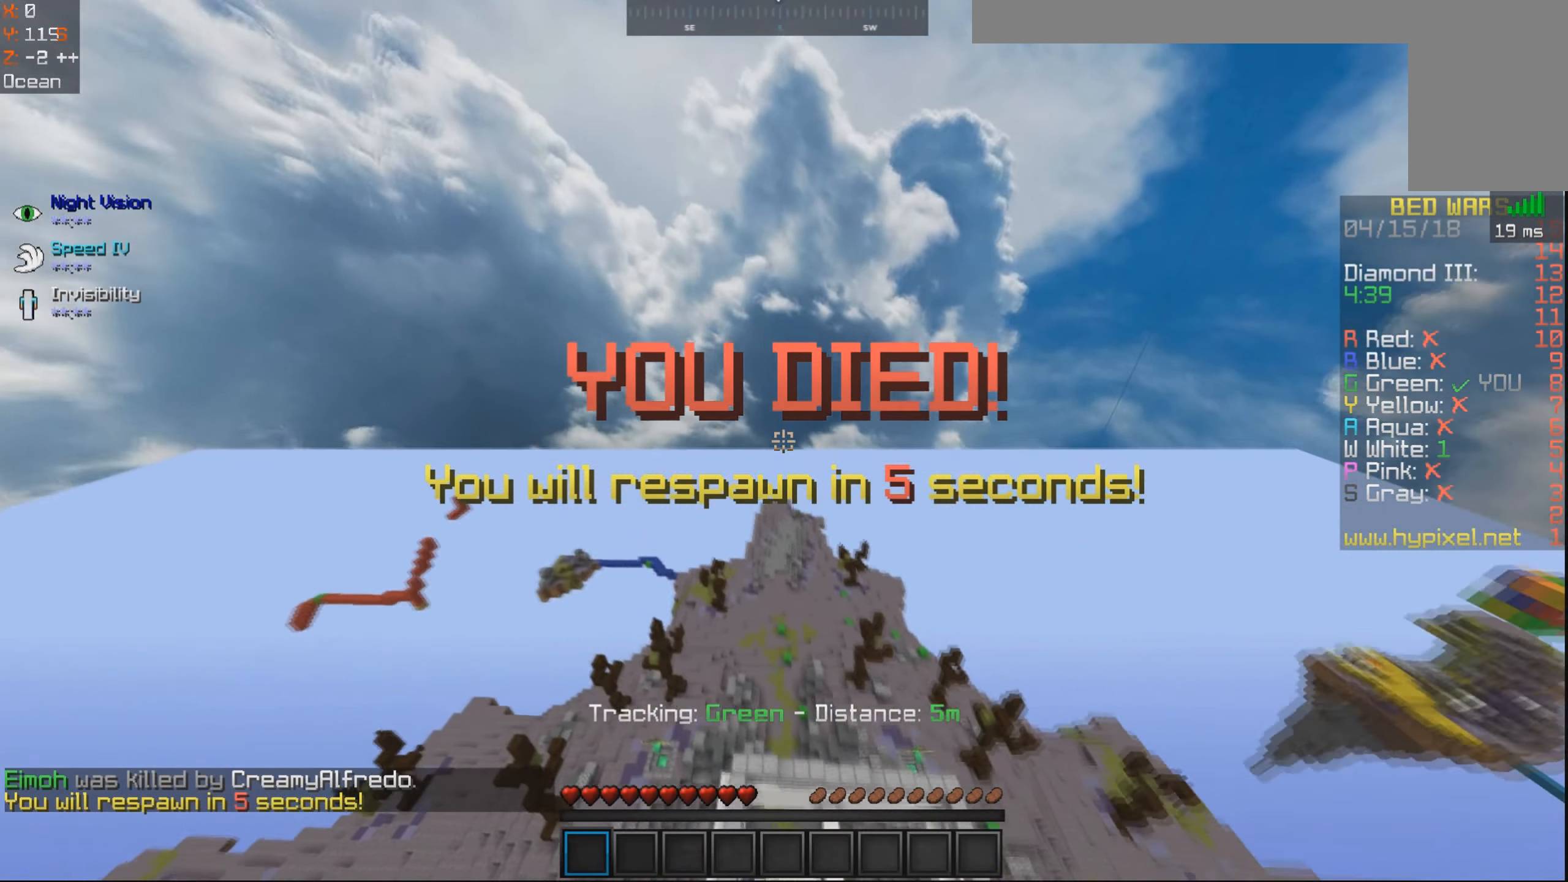
{"keys": ["d", "w"], "mouse": [], "events": []}
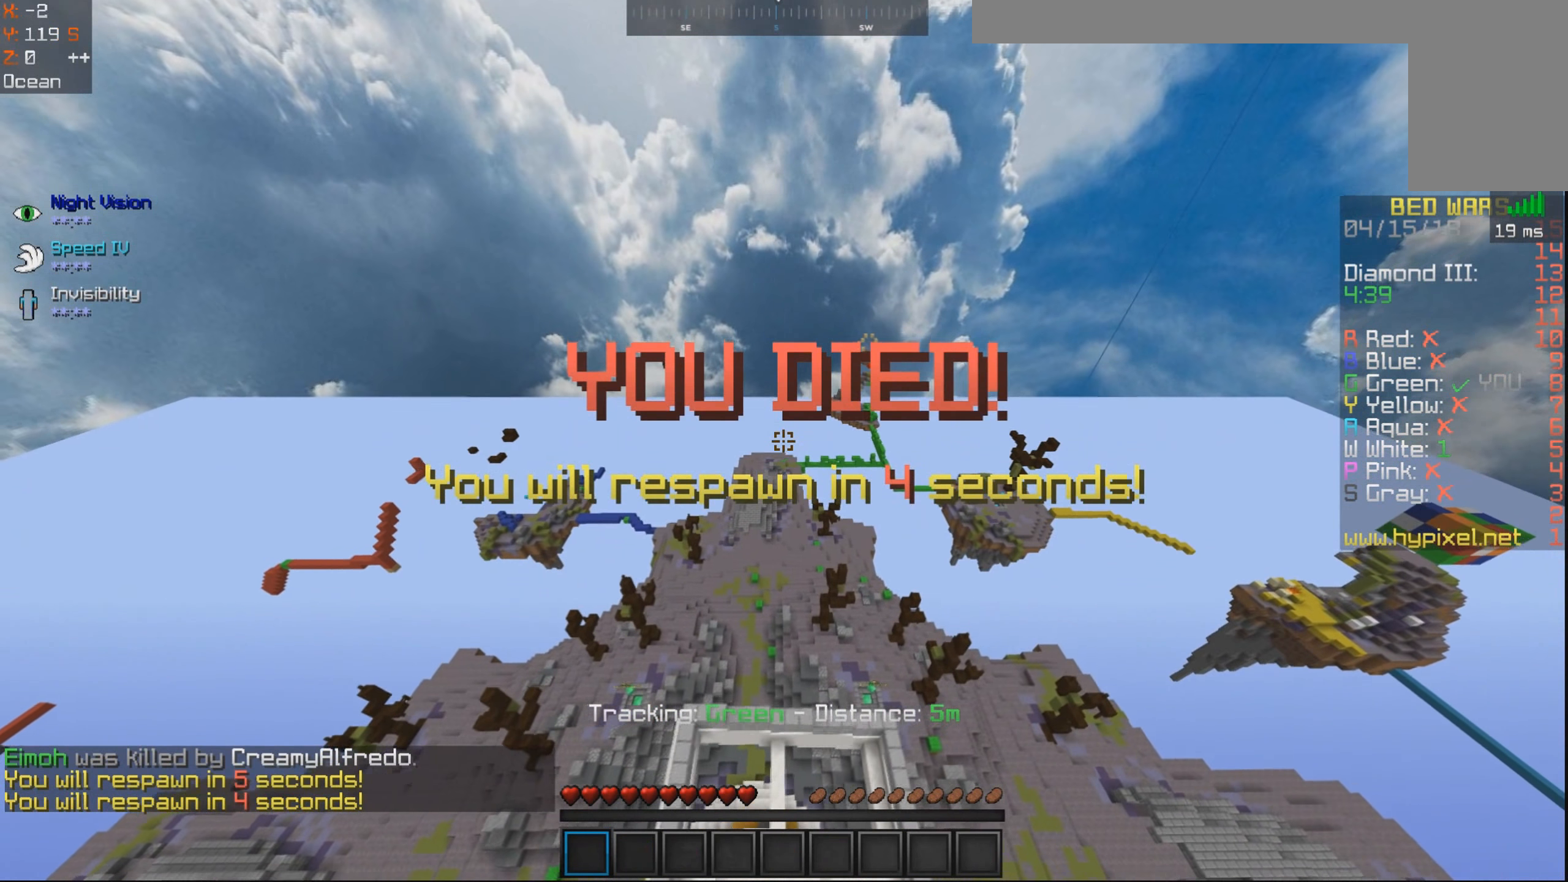
{"keys": ["d", "w"], "mouse": [], "events": [[34, "d", "up"], [467, "d", "down"]]}
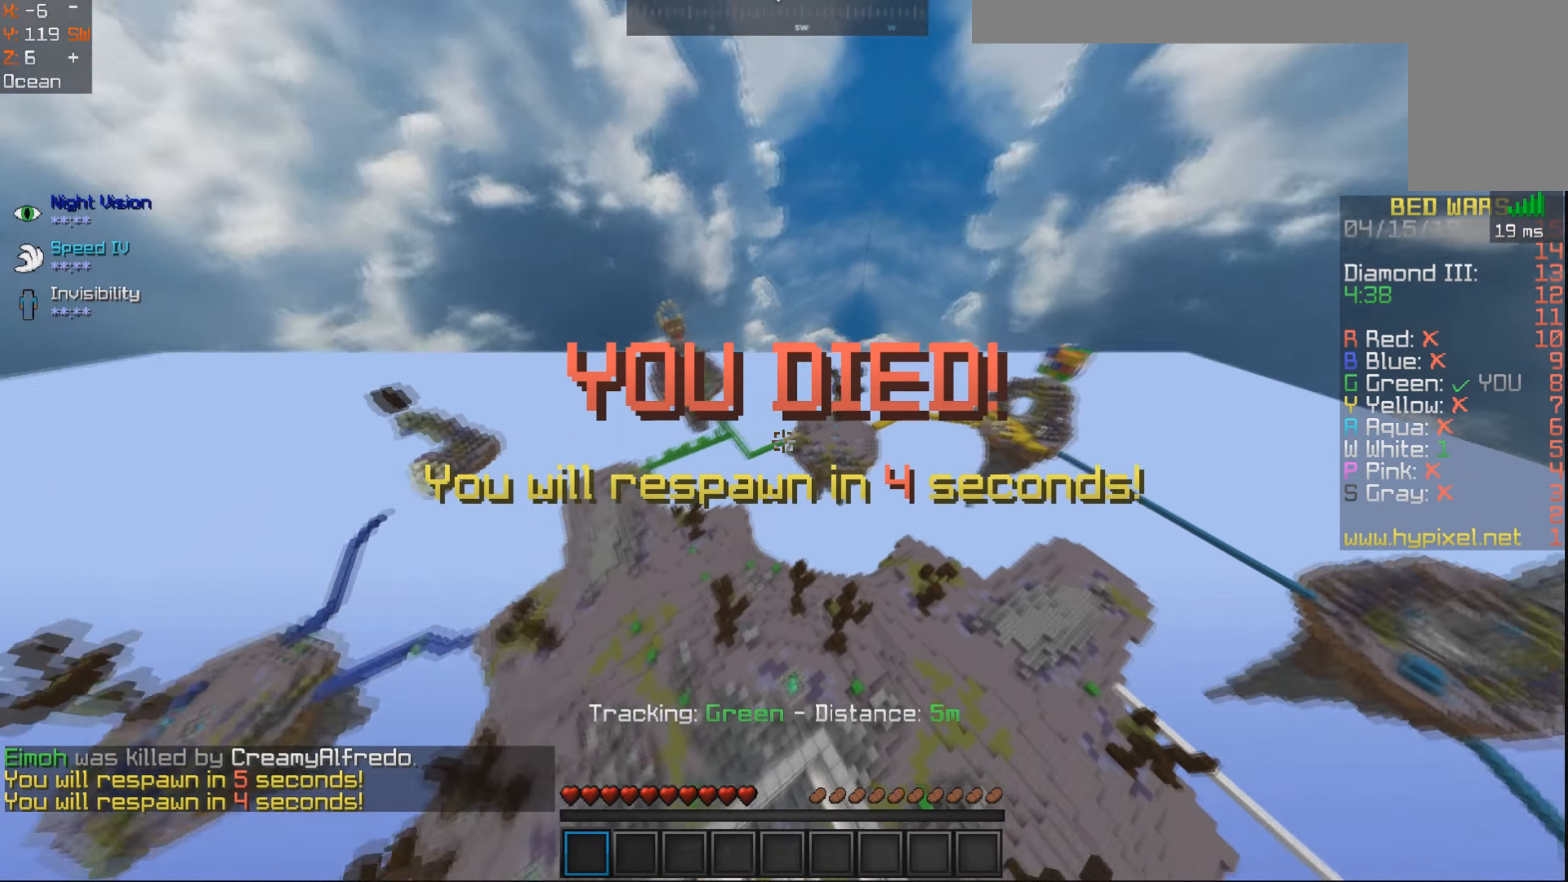
{"keys": ["d", "w"], "mouse": [], "events": []}
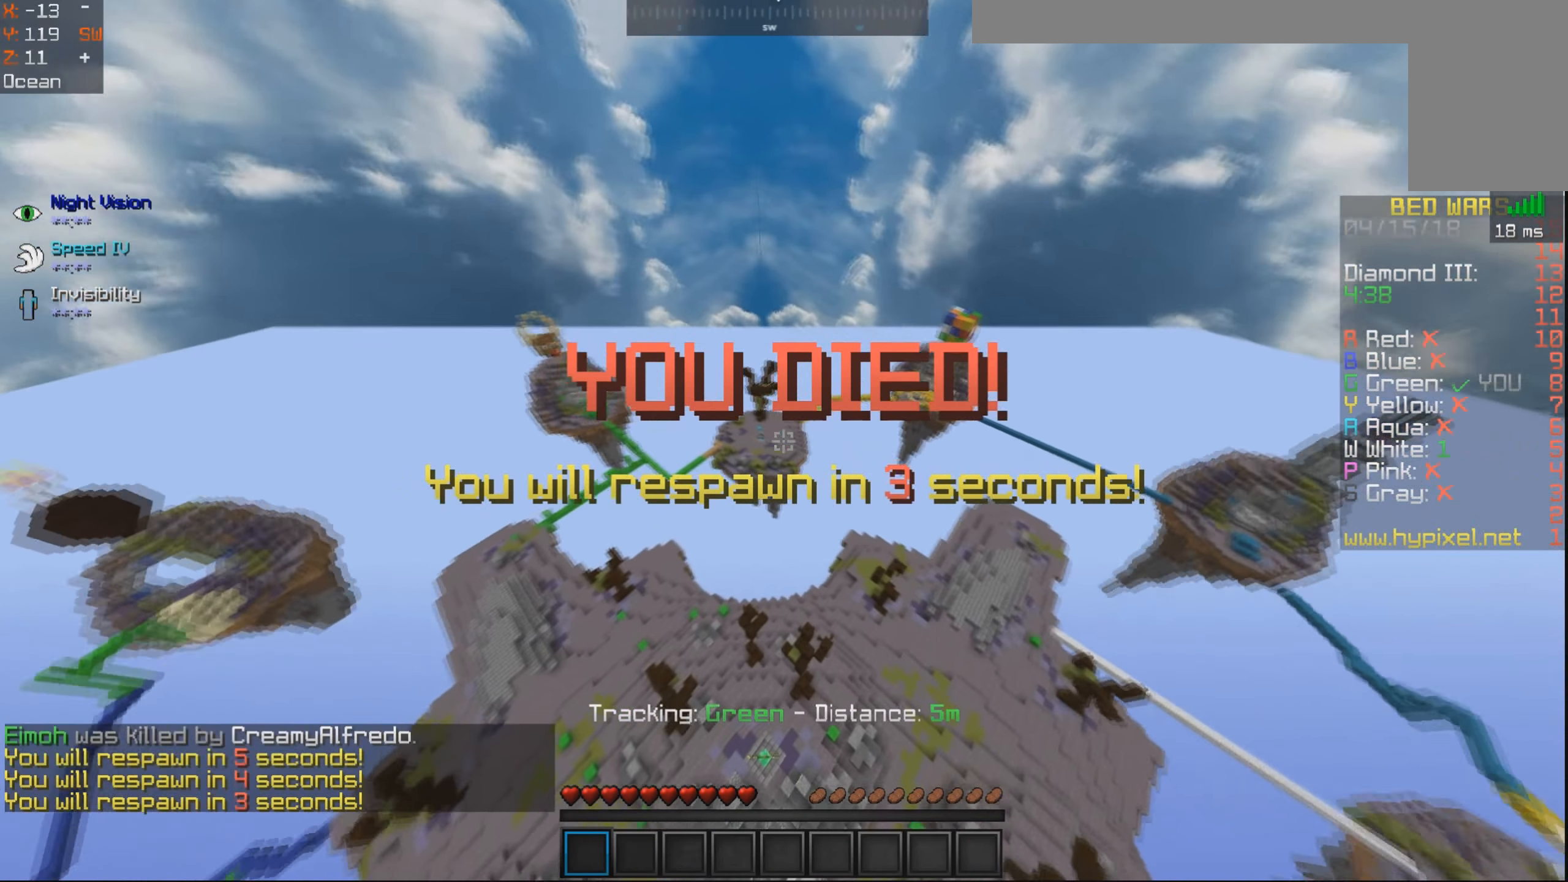
{"keys": ["w"], "mouse": [], "events": [[34, "d", "up"]]}
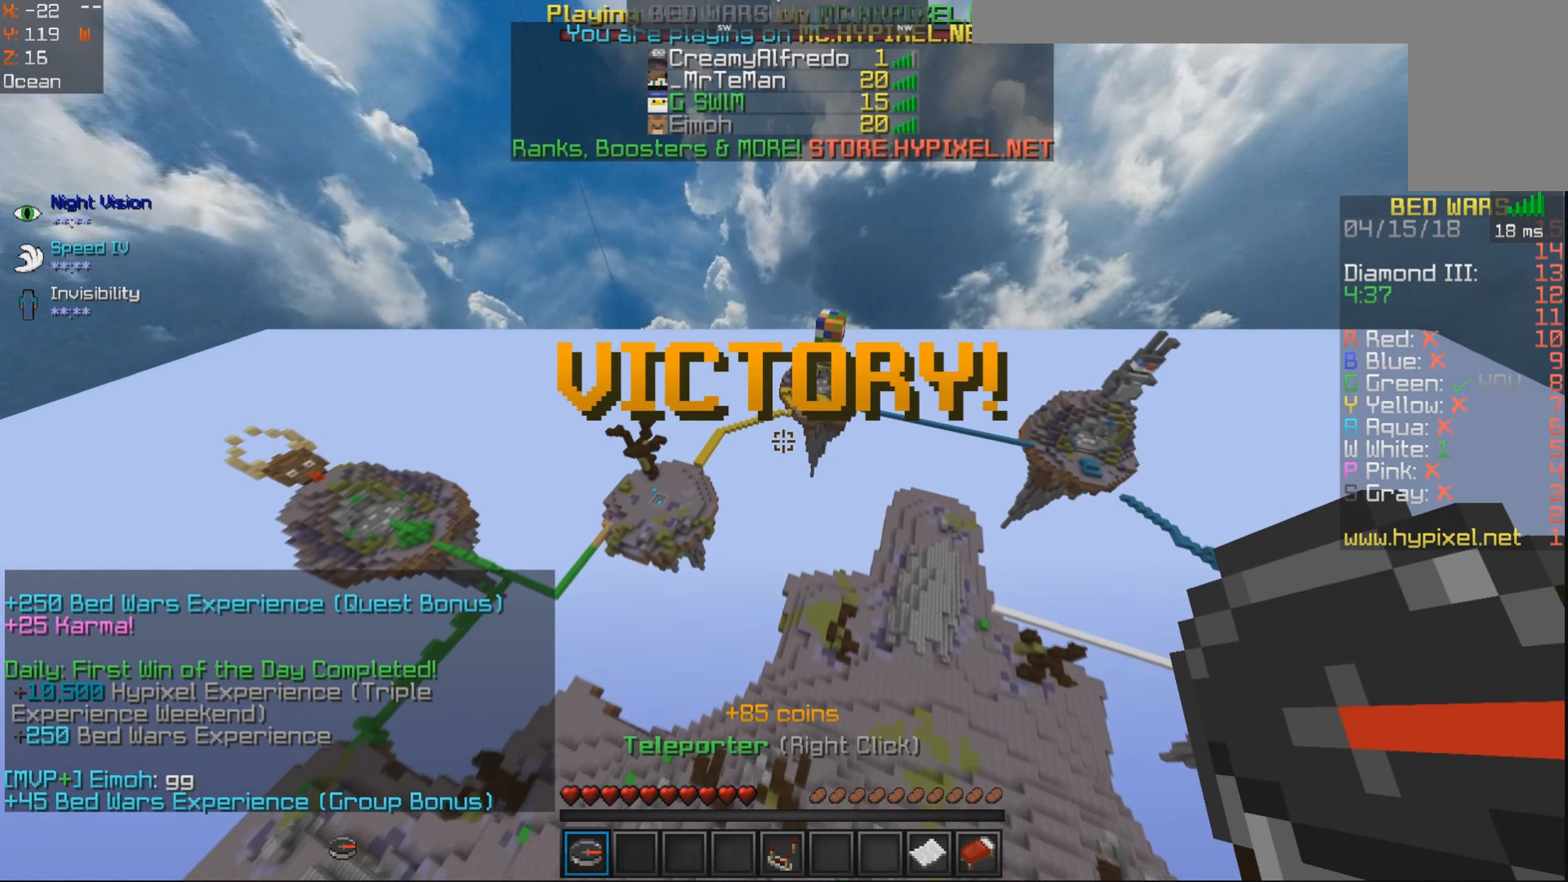
{"keys": ["w"], "mouse": [], "events": [[317, "space", "down"], [434, "space", "up"]]}
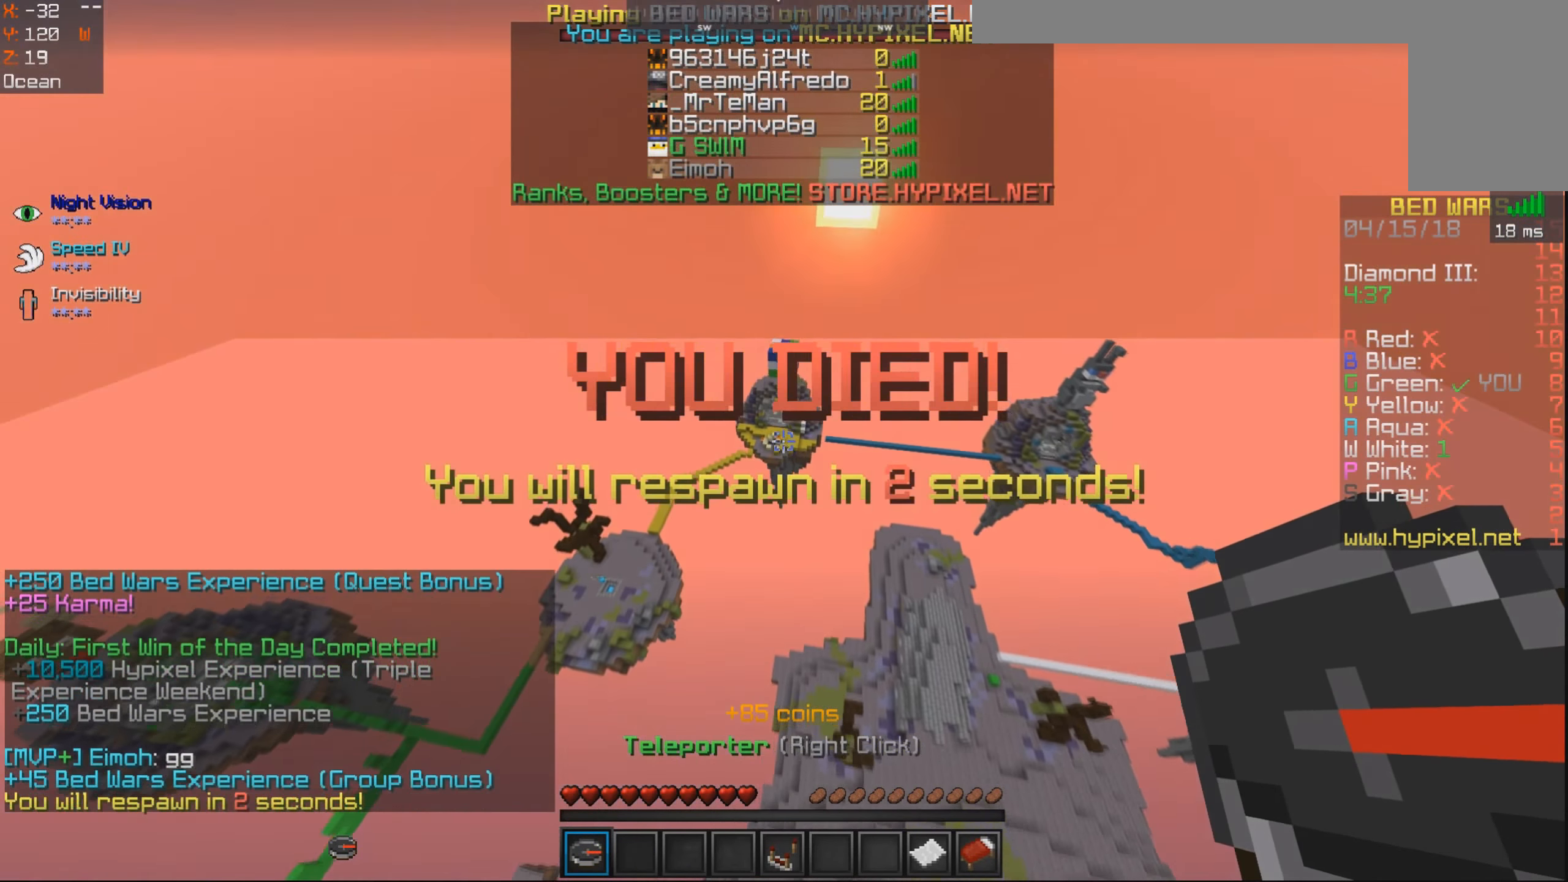
{"keys": ["space", "w"], "mouse": [], "events": [[17, "space", "down"], [184, "space", "up"], [467, "space", "down"]]}
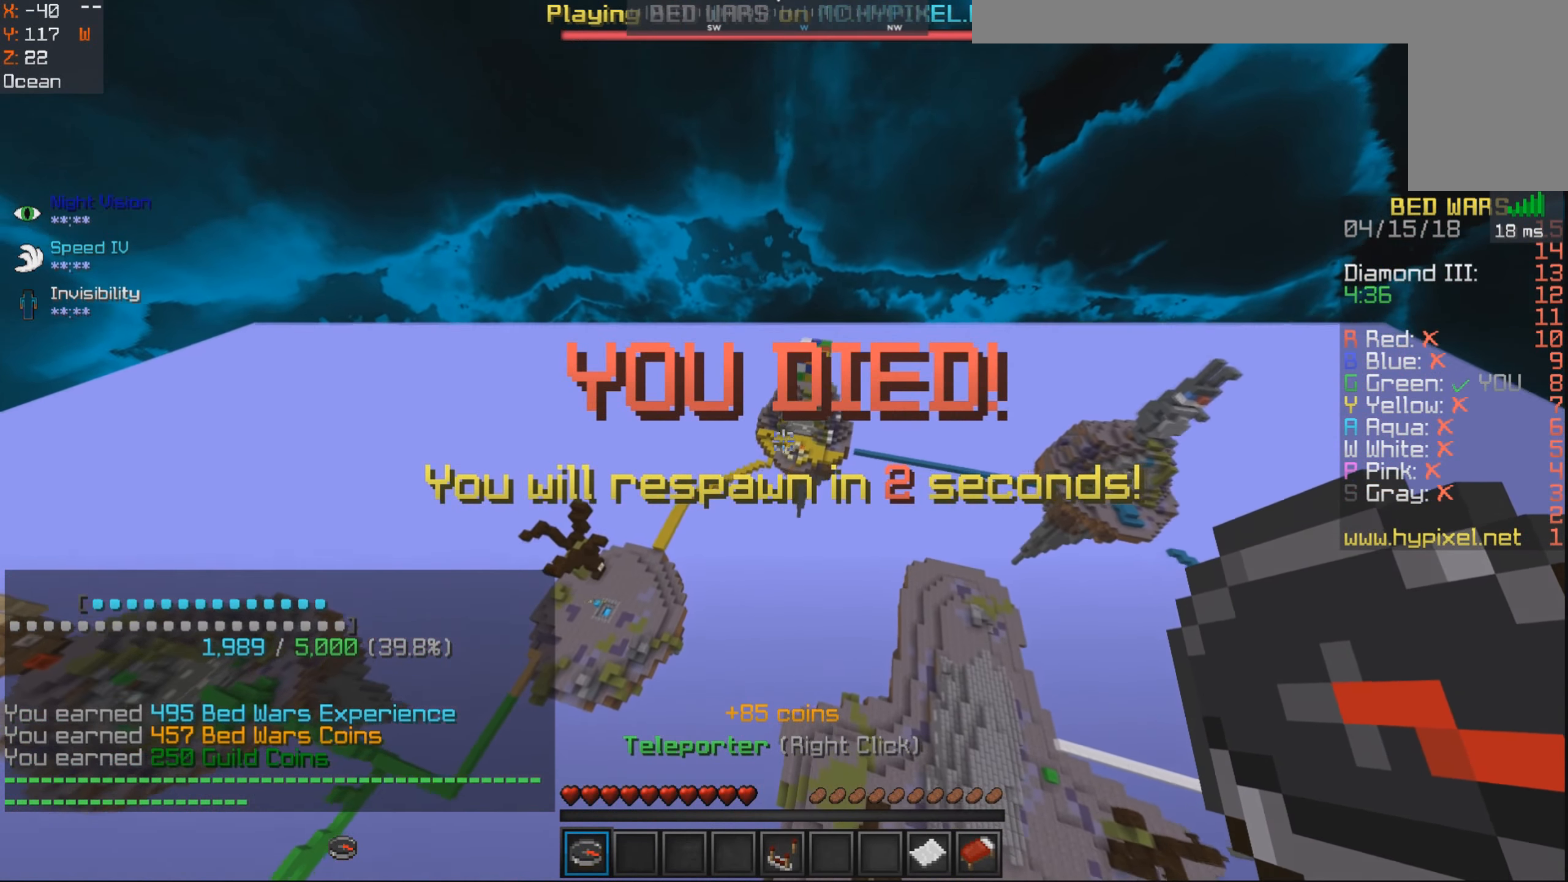
{"keys": ["w"], "mouse": [], "events": [[117, "space", "up"]]}
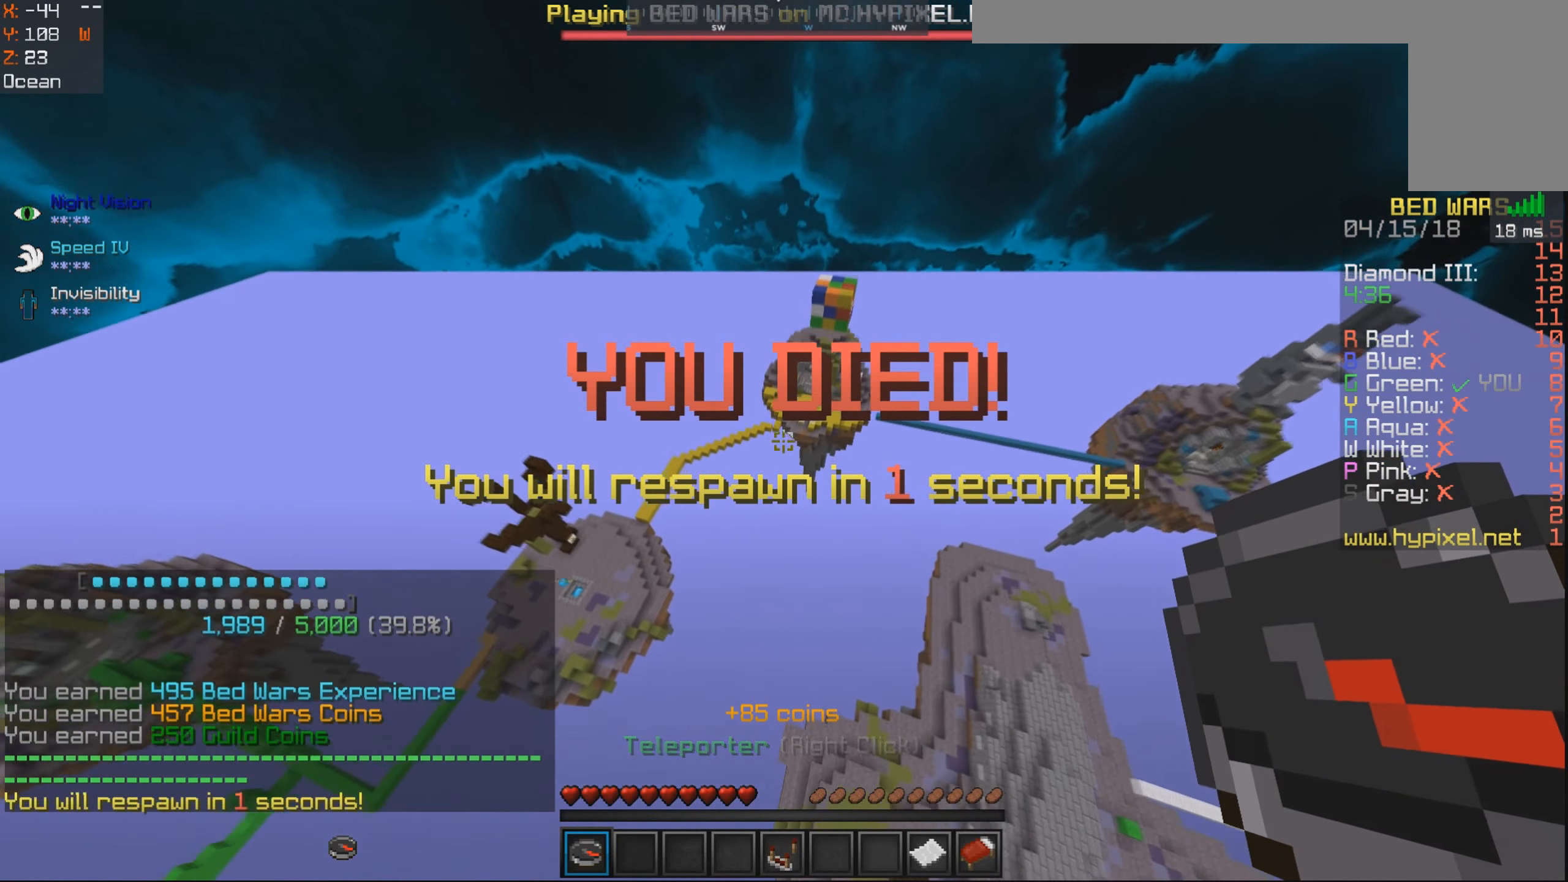
{"keys": ["w"], "mouse": [], "events": []}
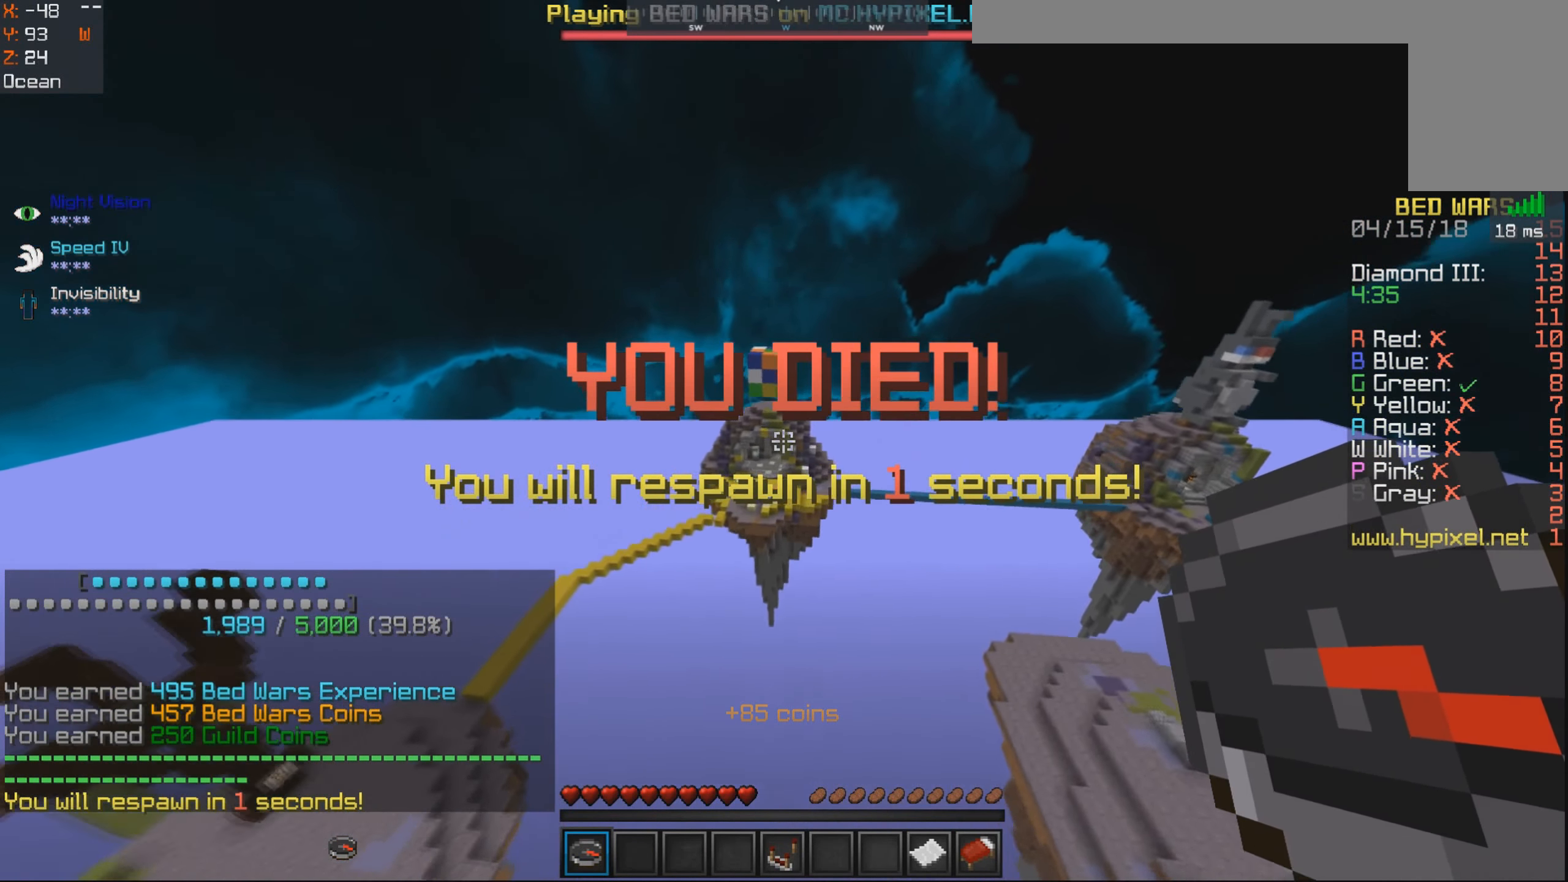
{"keys": ["a", "w"], "mouse": ["left"], "events": [[267, "a", "down"], [484, "mouse_left", "down"]]}
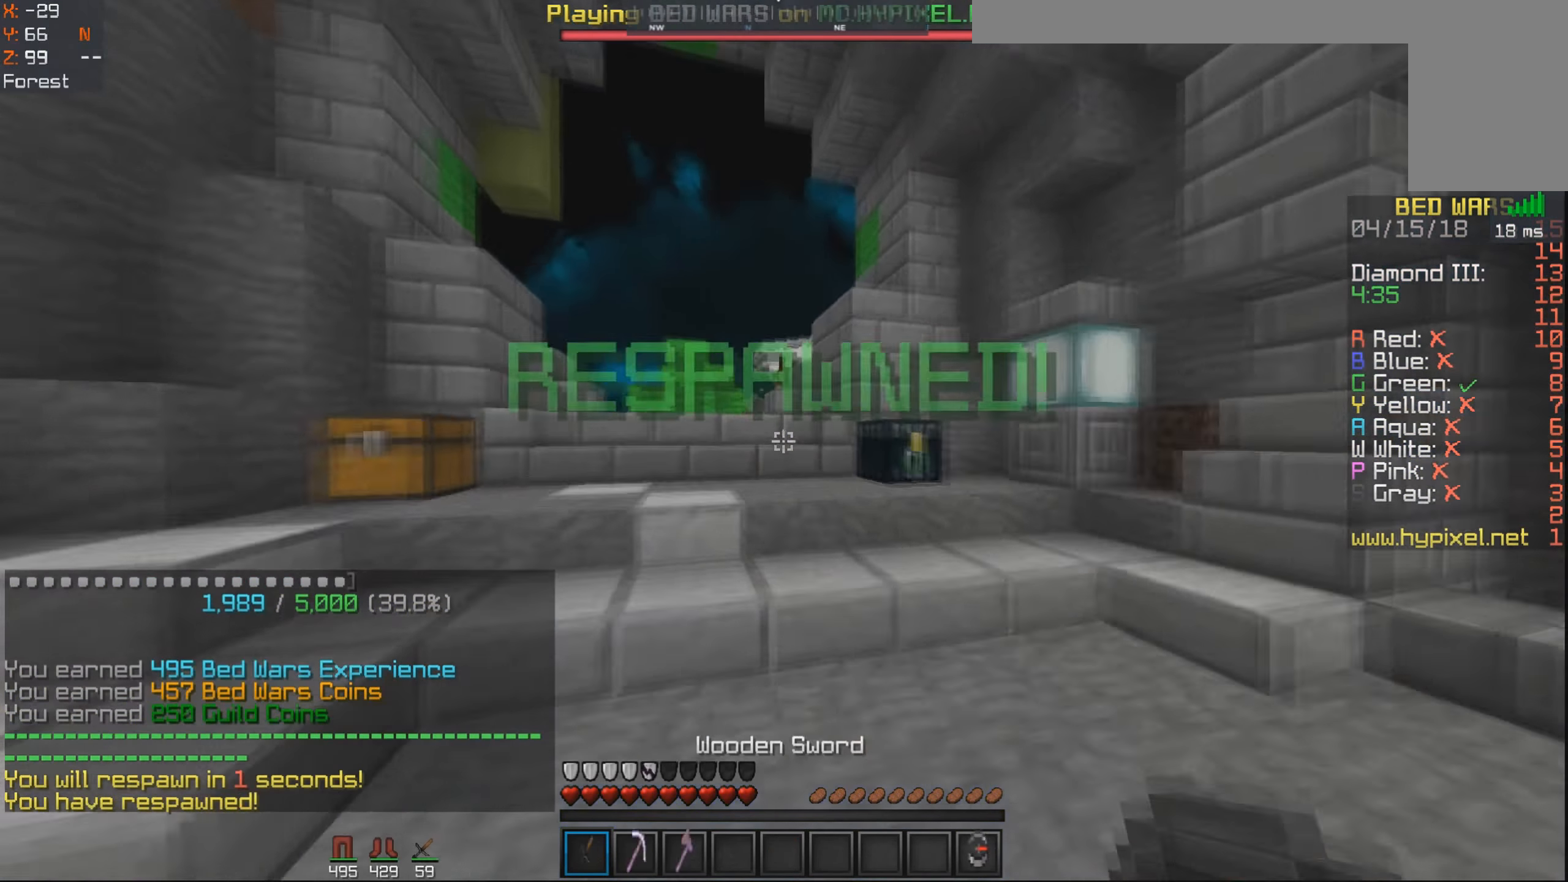
{"keys": ["a", "s"], "mouse": [], "events": [[34, "mouse_left", "up"], [267, "w", "up"], [417, "s", "down"]]}
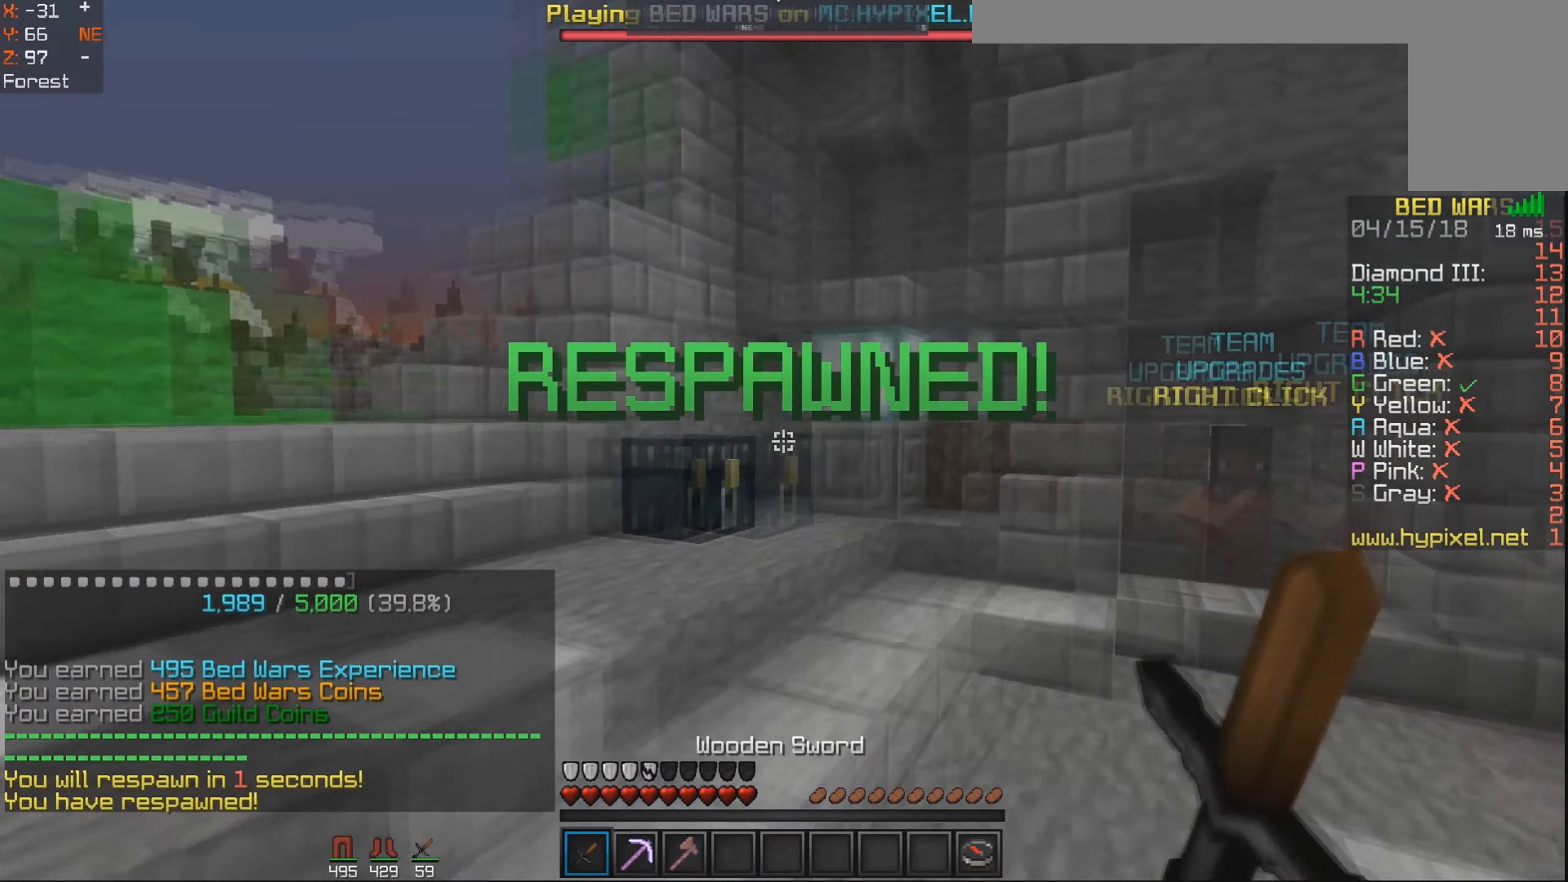
{"keys": ["w"], "mouse": [], "events": [[116, "a", "up"], [166, "d", "down"], [183, "s", "up"], [316, "w", "down"], [483, "d", "up"]]}
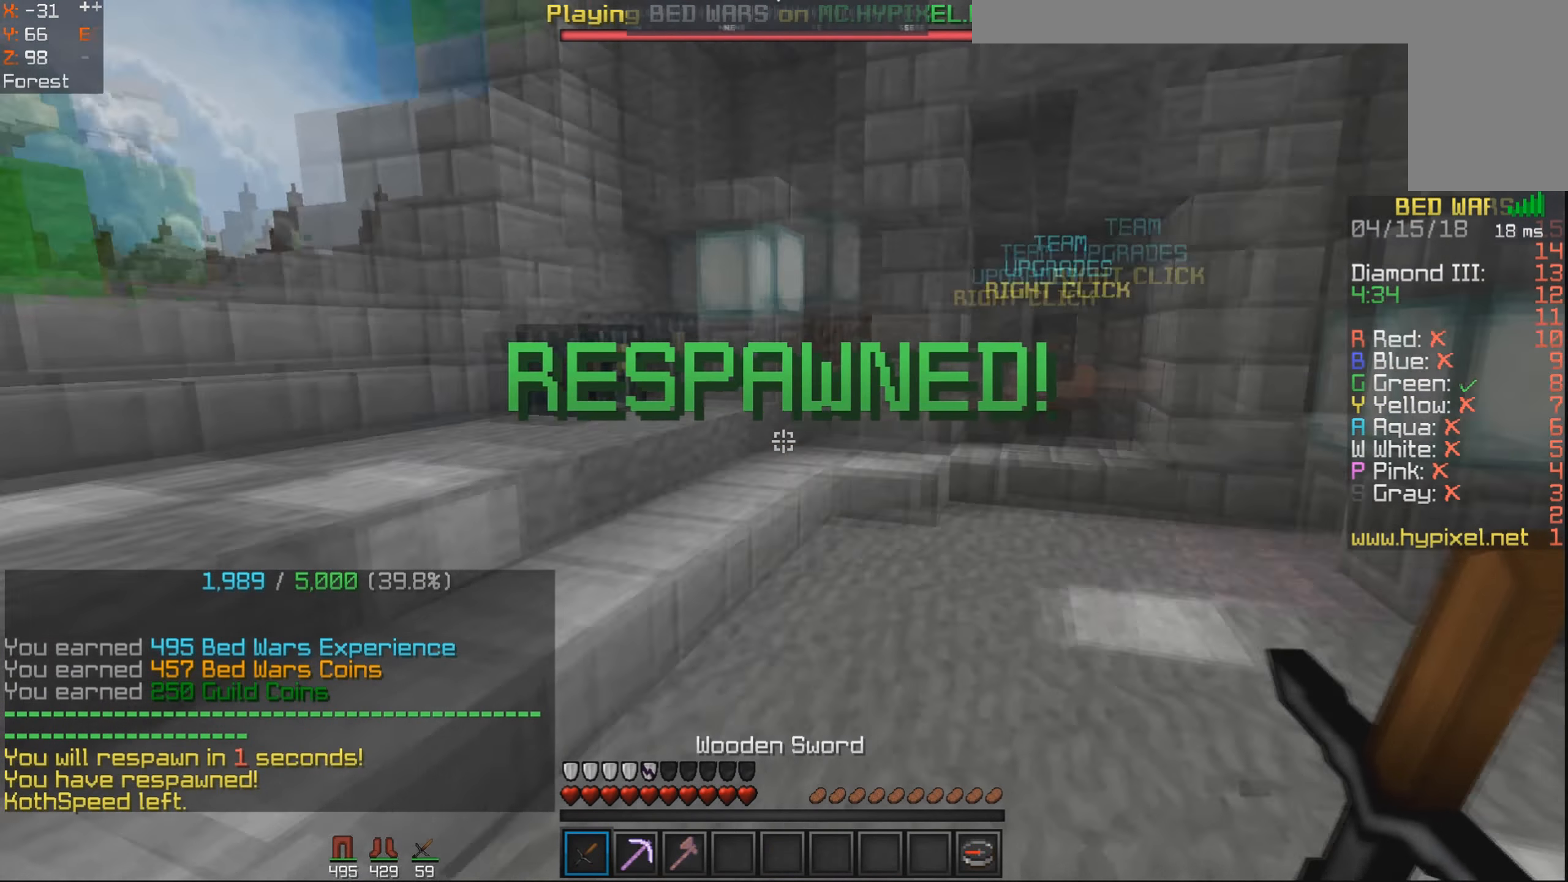
{"keys": ["w"], "mouse": [], "events": [[266, "mouse_left", "down"], [483, "mouse_left", "up"]]}
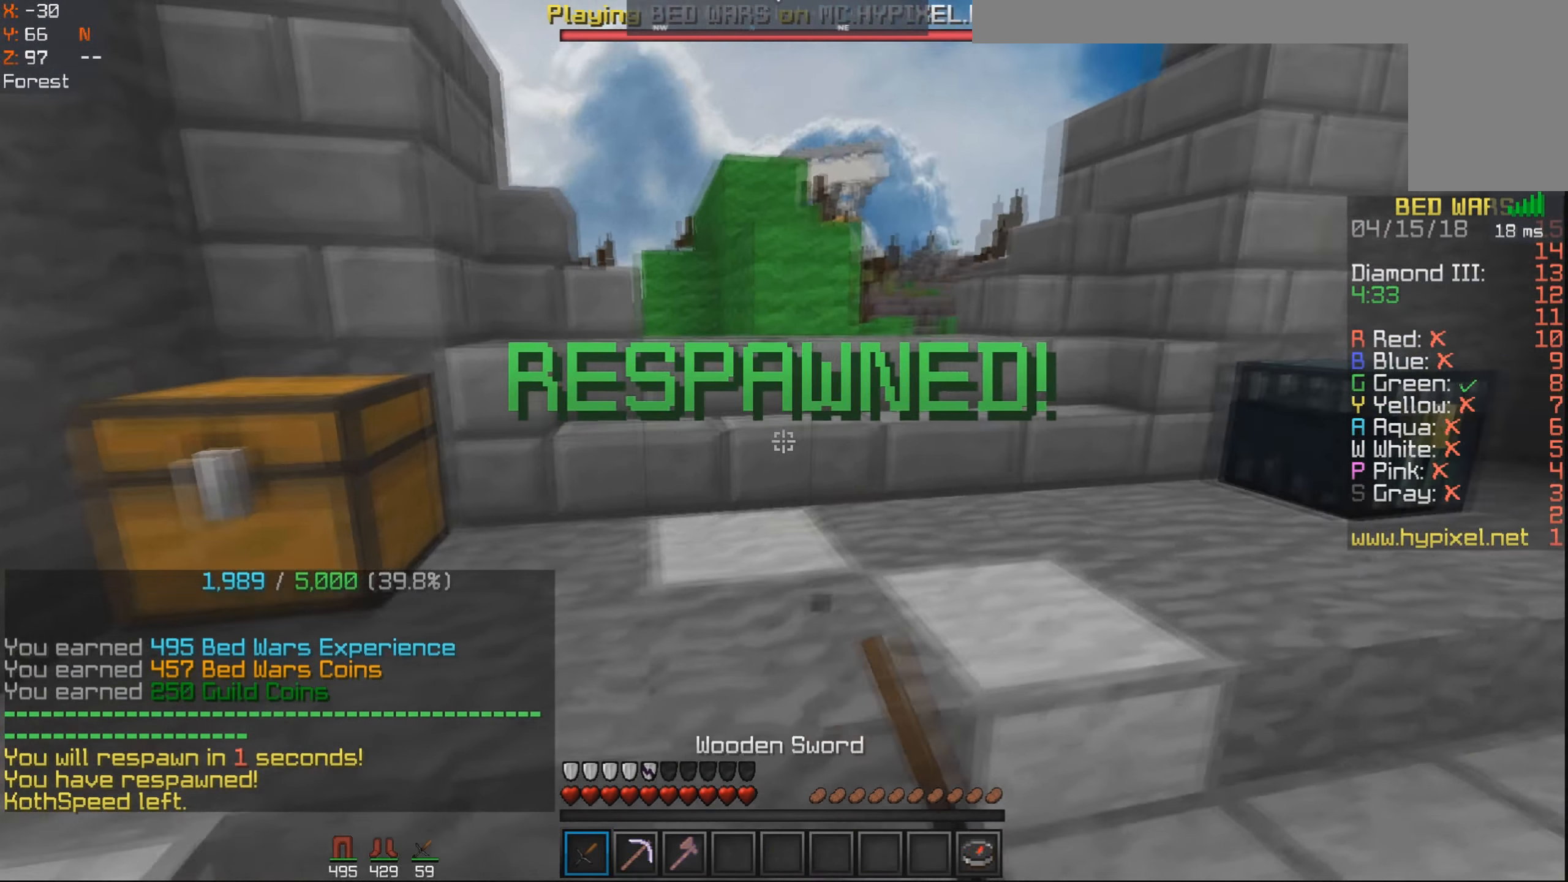
{"keys": ["space", "w"], "mouse": [], "events": [[83, "mouse_left", "down"], [83, "space", "down"], [266, "mouse_left", "up"], [266, "space", "up"], [483, "space", "down"]]}
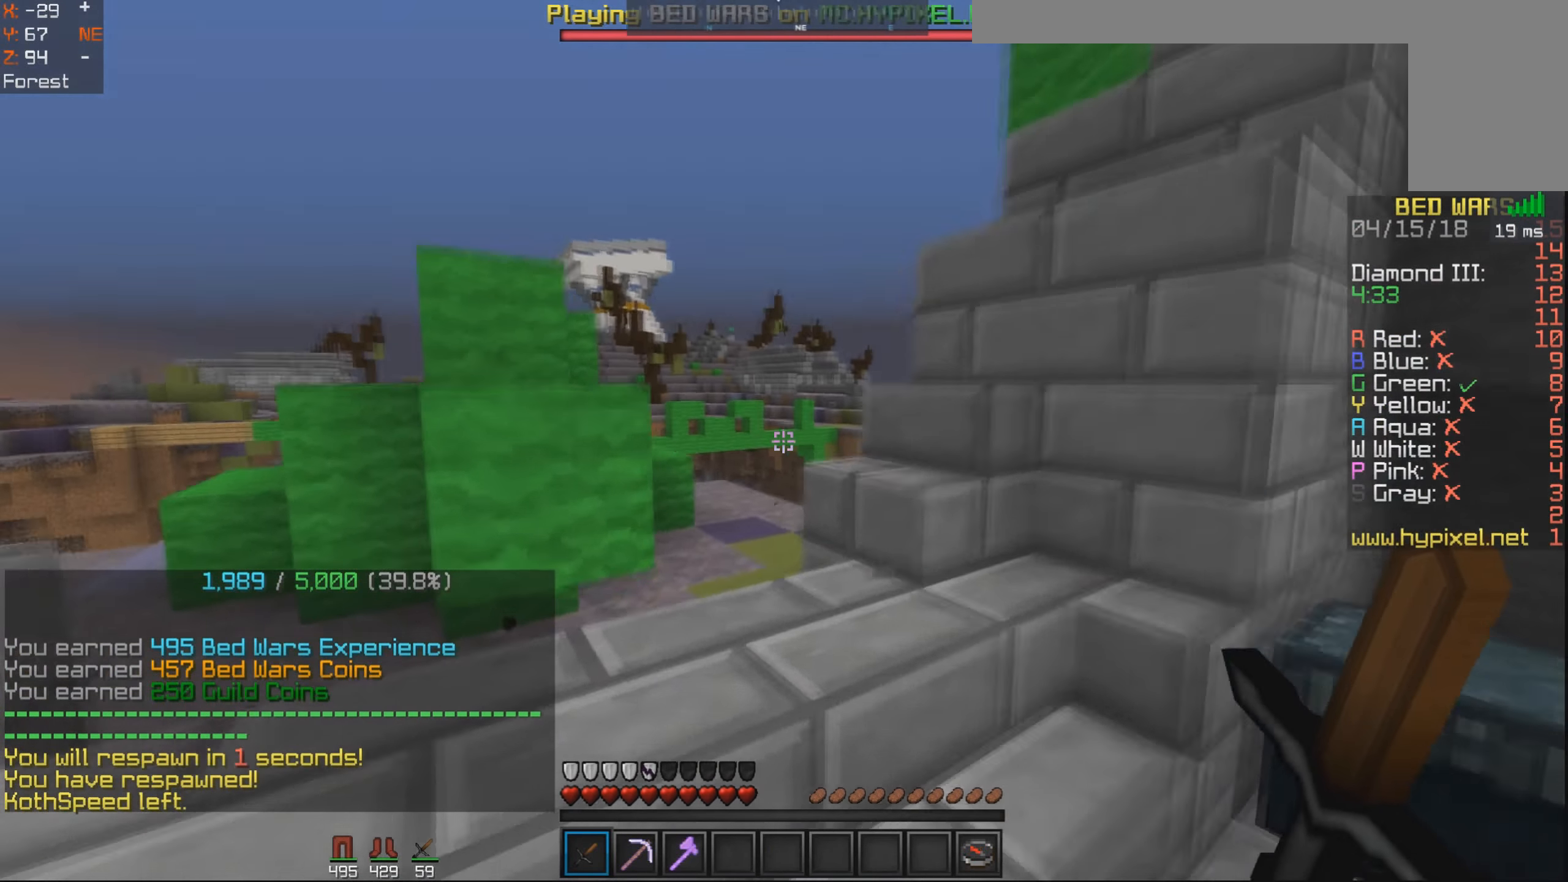
{"keys": [], "mouse": [], "events": [[100, "space", "up"], [100, "w", "up"]]}